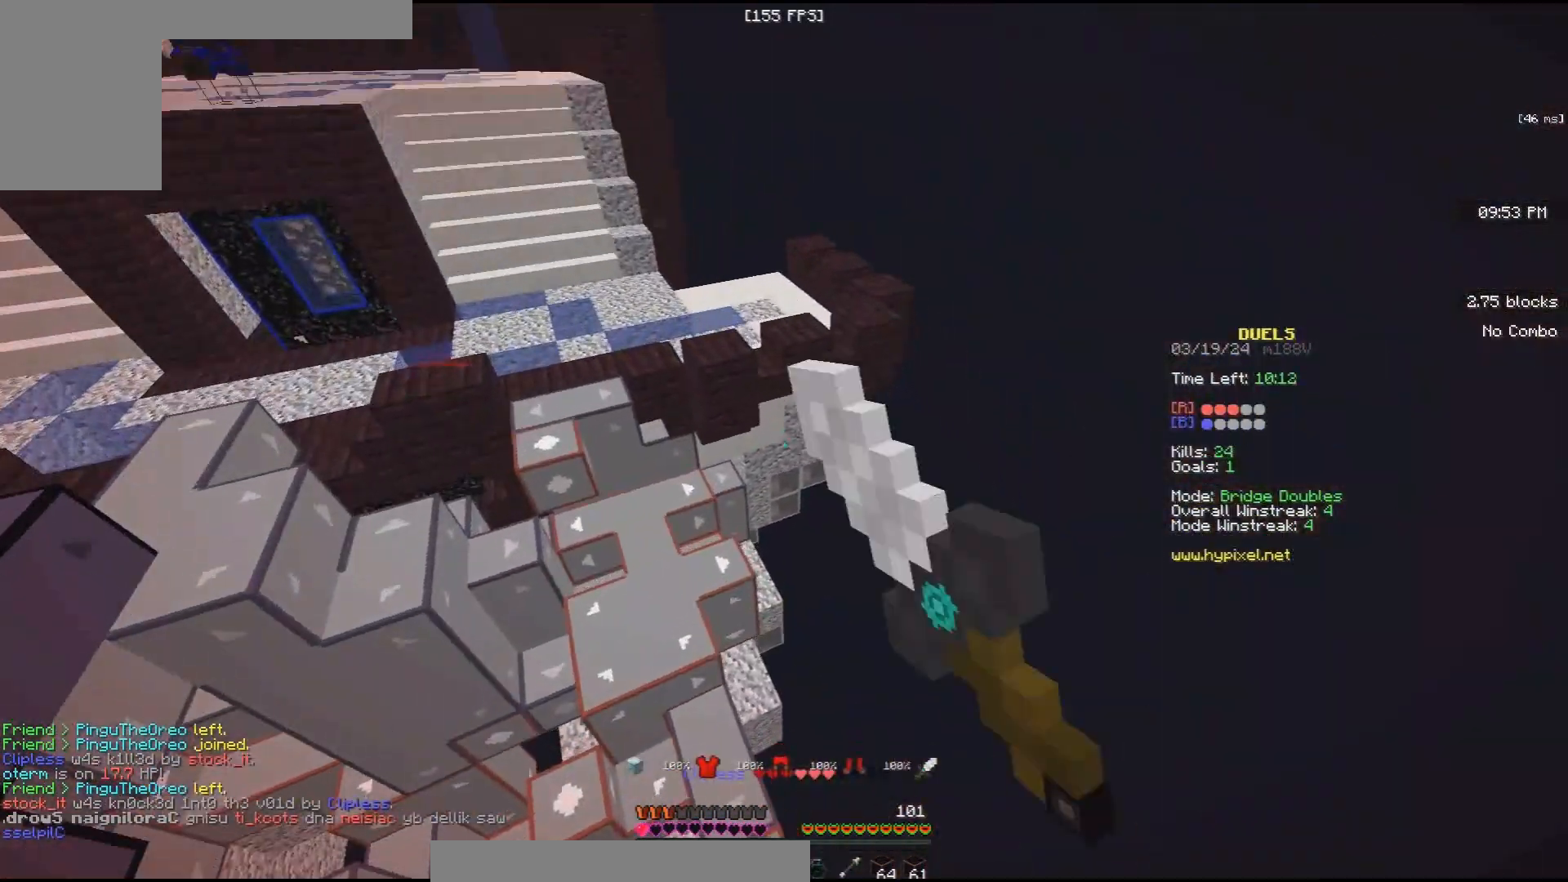
Gameplay with keyboard and mouse; each line is a JSON object with the keys and mouse buttons held at the frame after it. "events" lists presses ("down") and releases ("up") of "a", "d", "s", "space", "w", "mouse_left" and "mouse_right" between this image and that frame as [ms after this image, input, new state], when the widget could be followed in between. "mouse_left", "mouse_right" = the "left", "right" buttons of the "mouse" list. No other keys are recorded. Fast repeated clicks can show as one long hold. Mouse movement is not recorded.
{"keys": ["a", "w"], "mouse": ["left"], "events": [[33, "d", "down"], [100, "space", "up"], [233, "mouse_left", "up"], [267, "d", "up"], [433, "a", "down"], [500, "mouse_left", "down"]]}
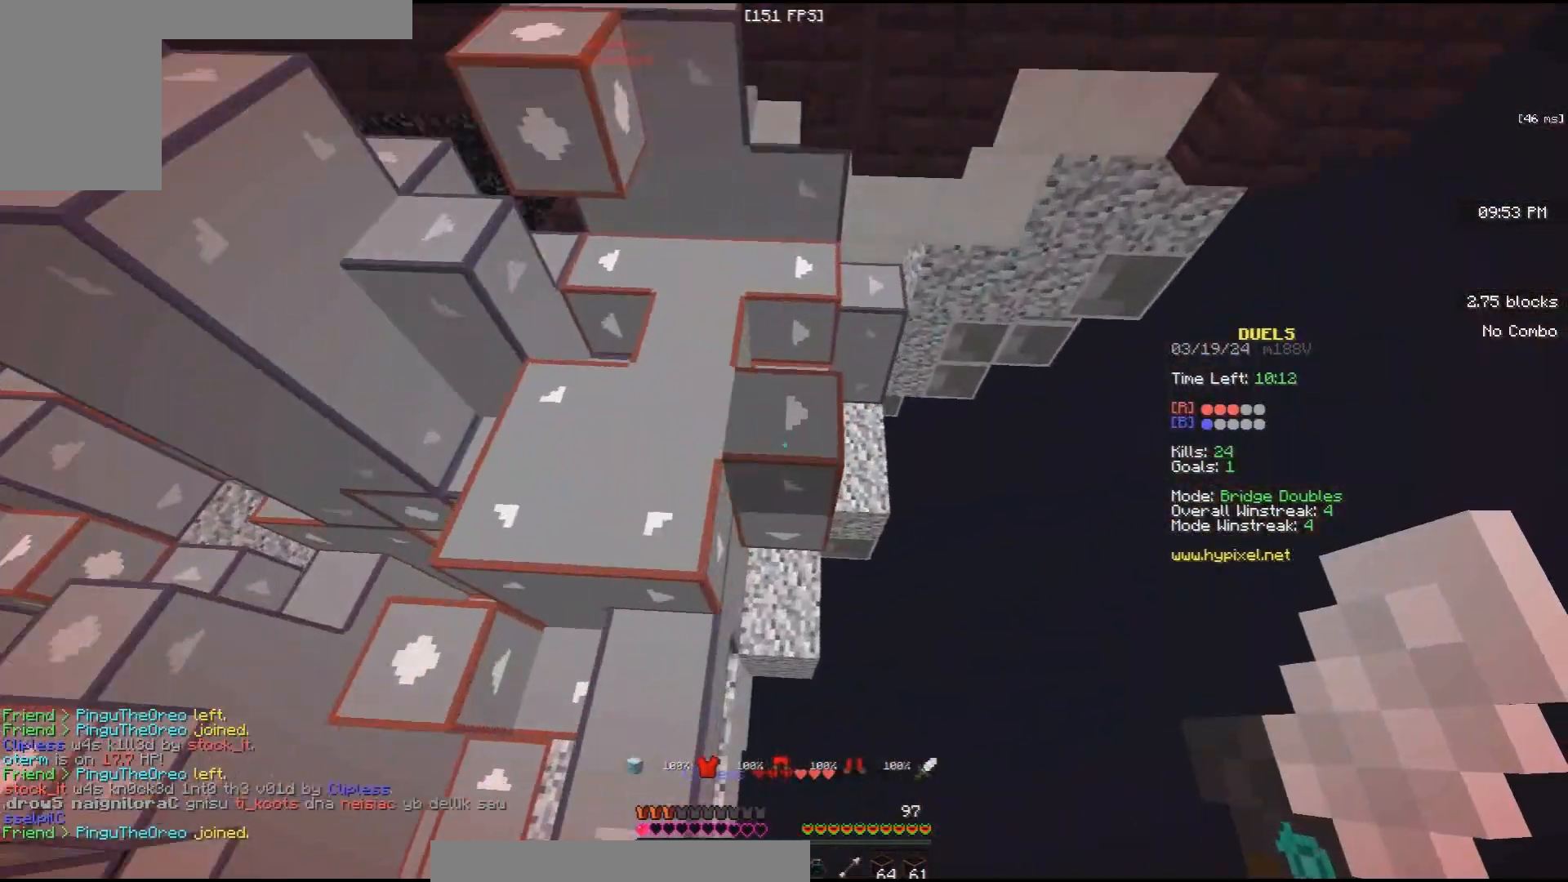
{"keys": ["a", "w"], "mouse": ["left"], "events": [[133, "mouse_left", "up"], [233, "mouse_left", "down"], [367, "w", "up"], [467, "w", "down"]]}
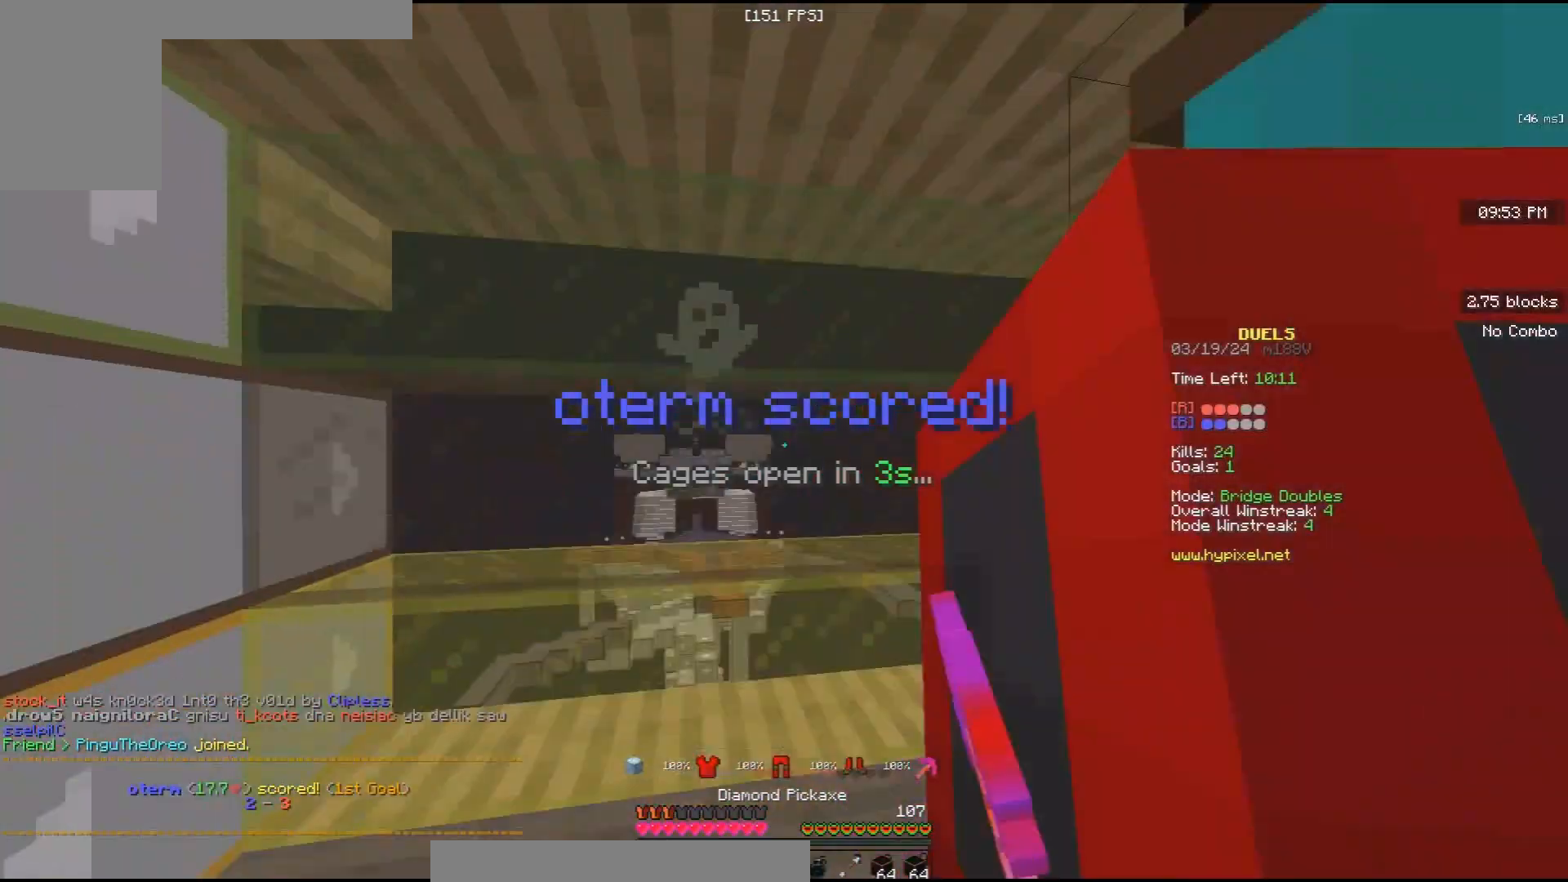
{"keys": ["d"], "mouse": ["right"], "events": [[33, "a", "up"], [100, "d", "down"], [233, "mouse_left", "up"], [233, "mouse_right", "down"], [500, "w", "up"]]}
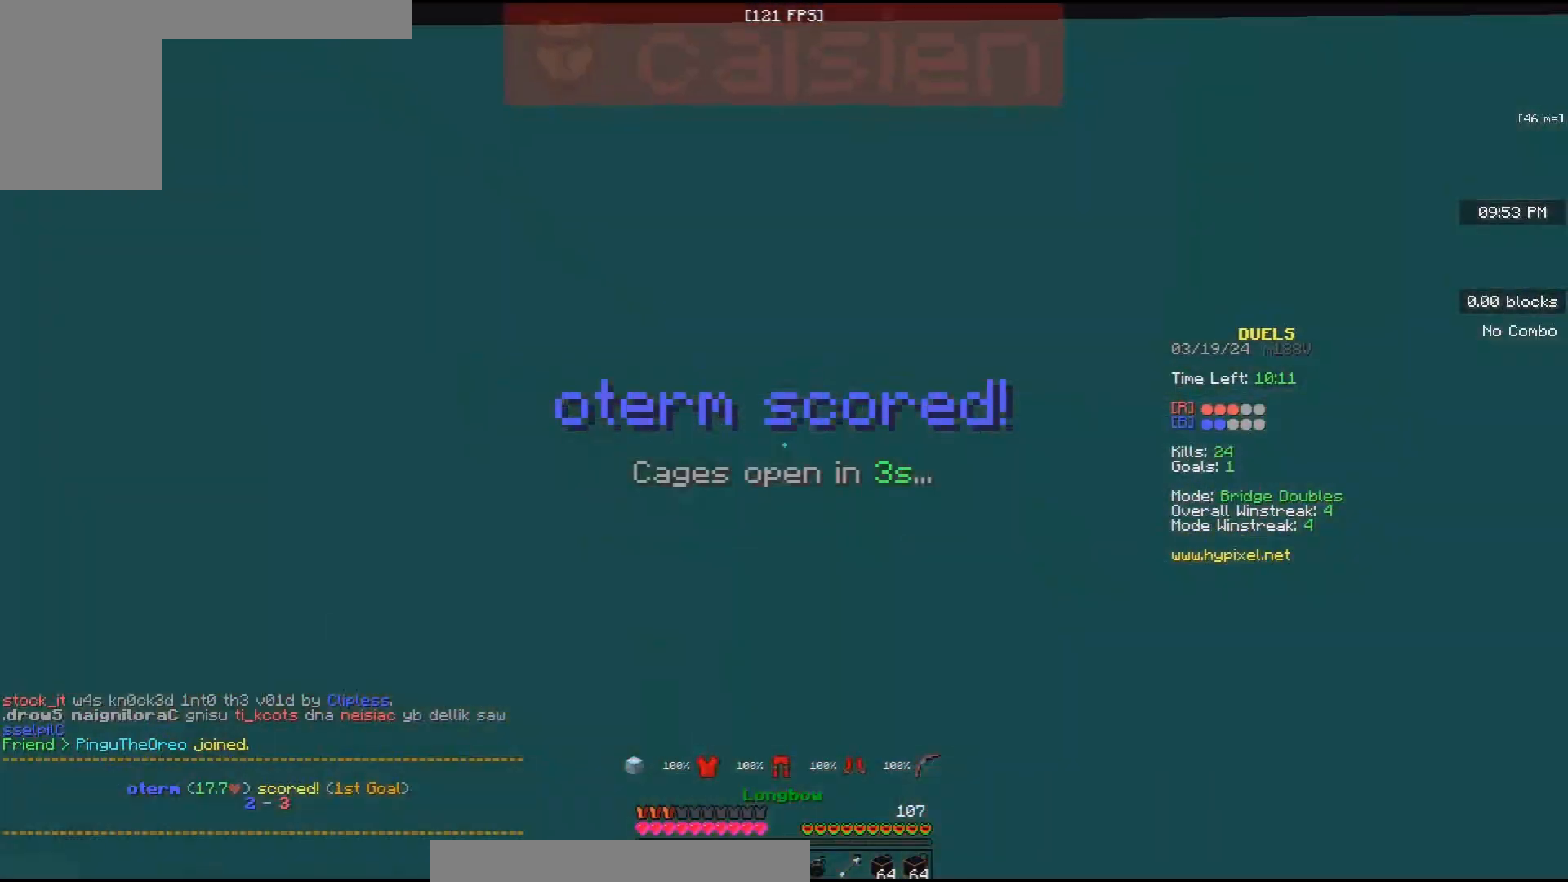
{"keys": ["d"], "mouse": ["right"], "events": []}
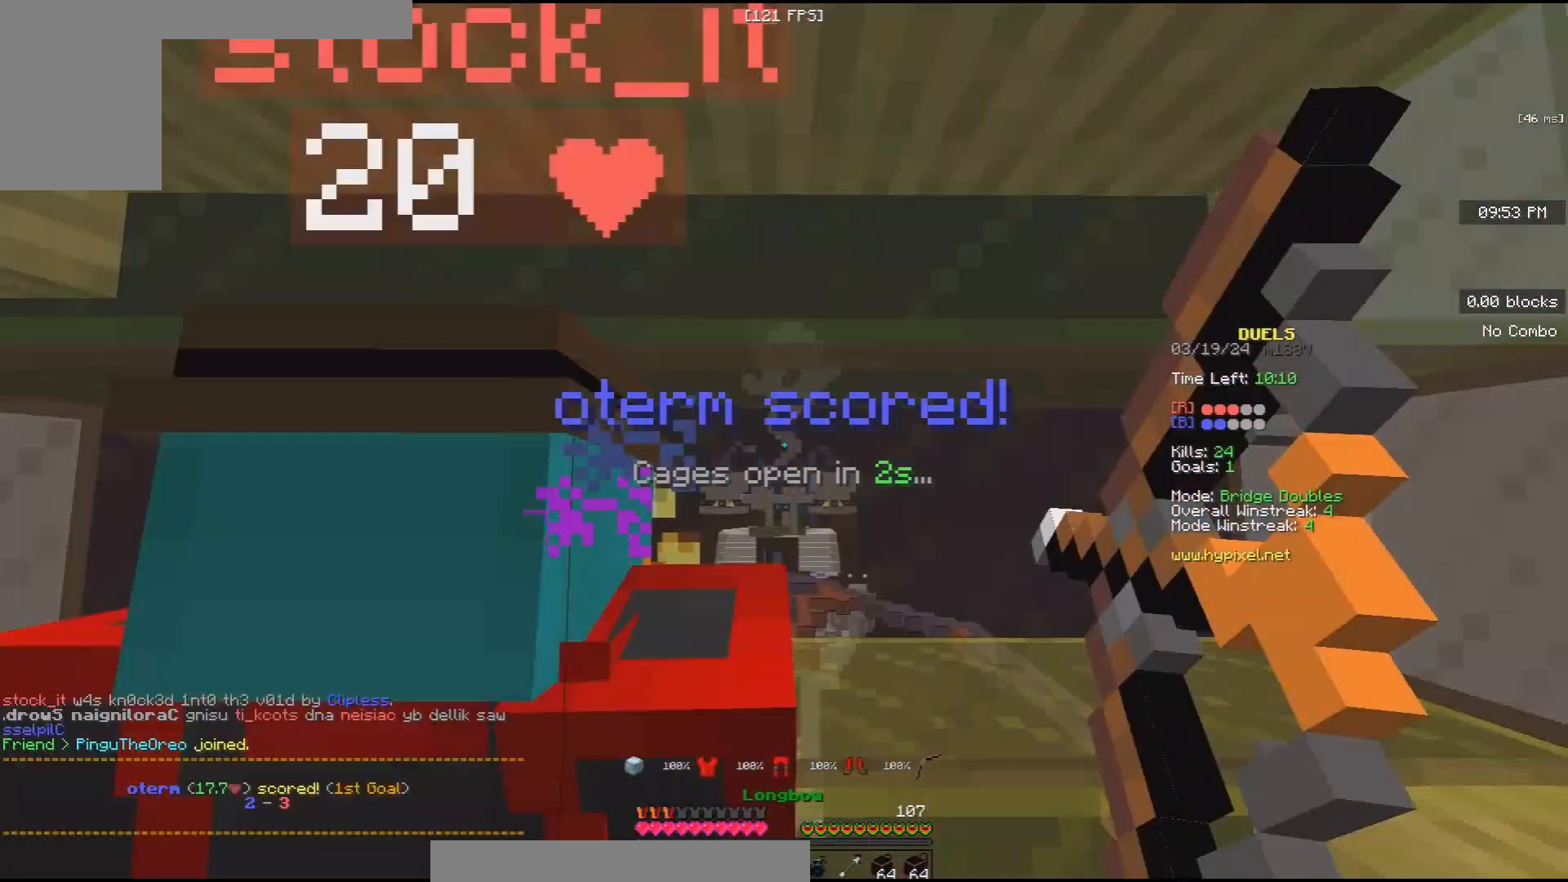
{"keys": ["d", "w"], "mouse": ["right"], "events": [[133, "w", "down"]]}
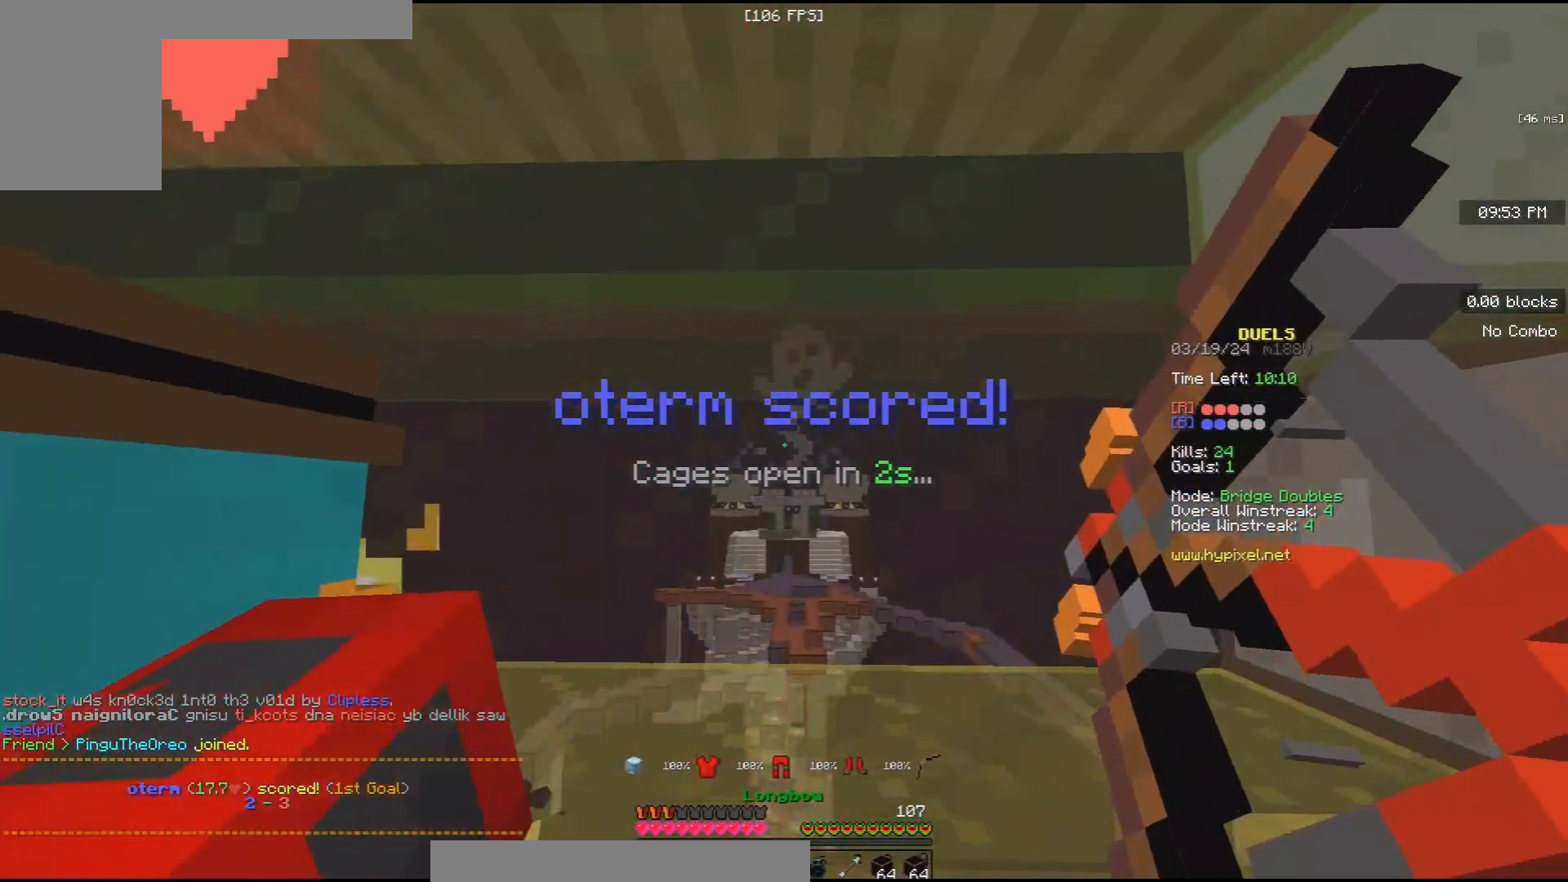
{"keys": ["d", "w"], "mouse": ["right"], "events": [[33, "w", "up"], [133, "a", "down"], [200, "d", "up"], [400, "w", "down"], [433, "a", "up"], [467, "d", "down"]]}
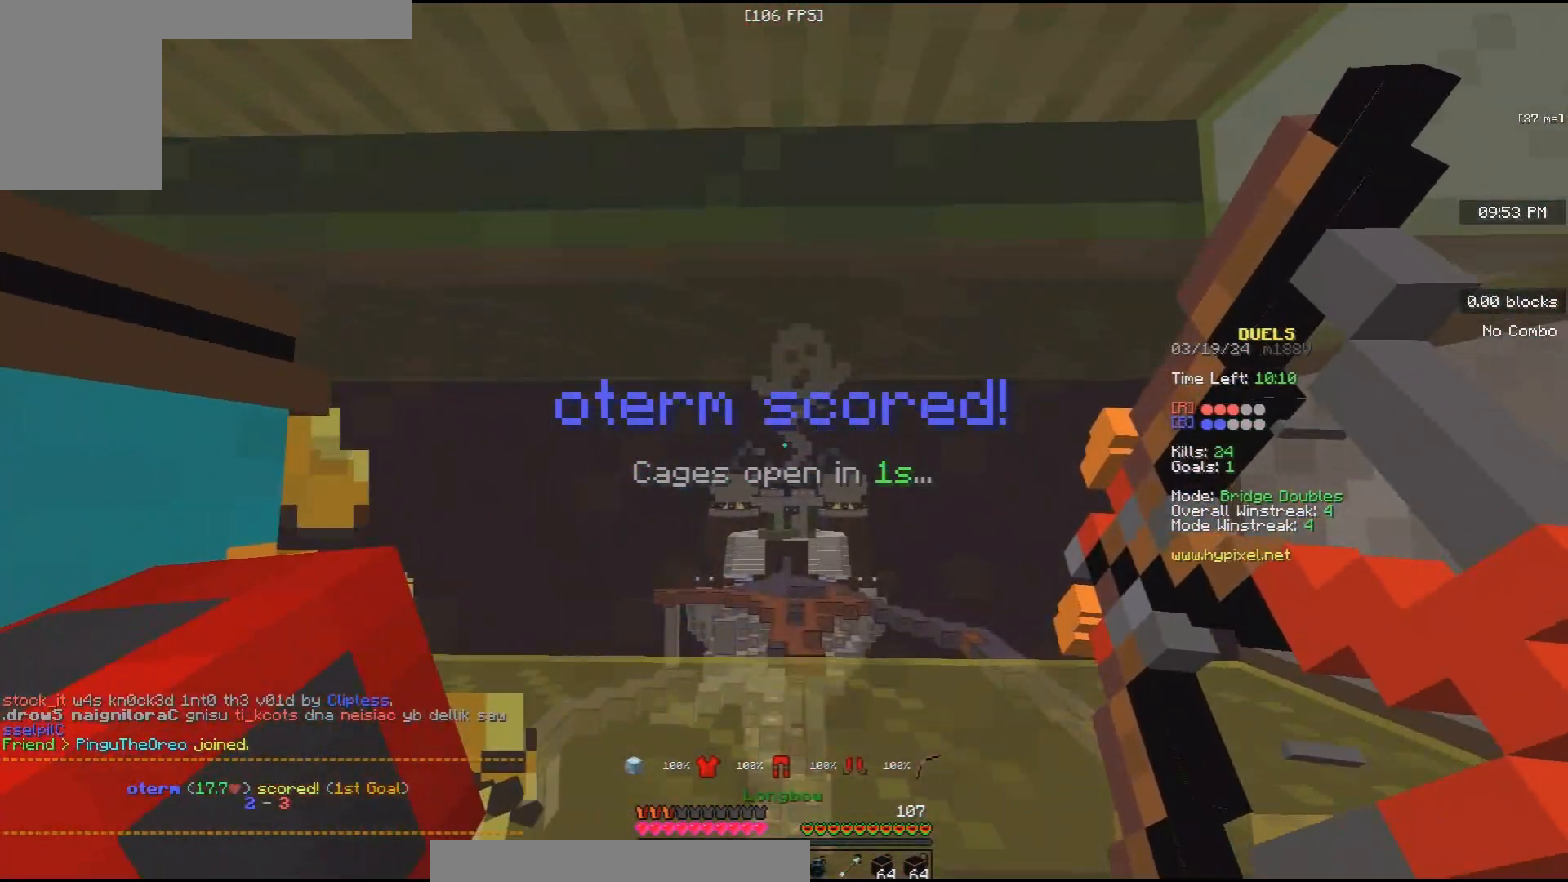
{"keys": ["w"], "mouse": ["right"], "events": [[200, "d", "up"], [300, "w", "up"], [433, "w", "down"]]}
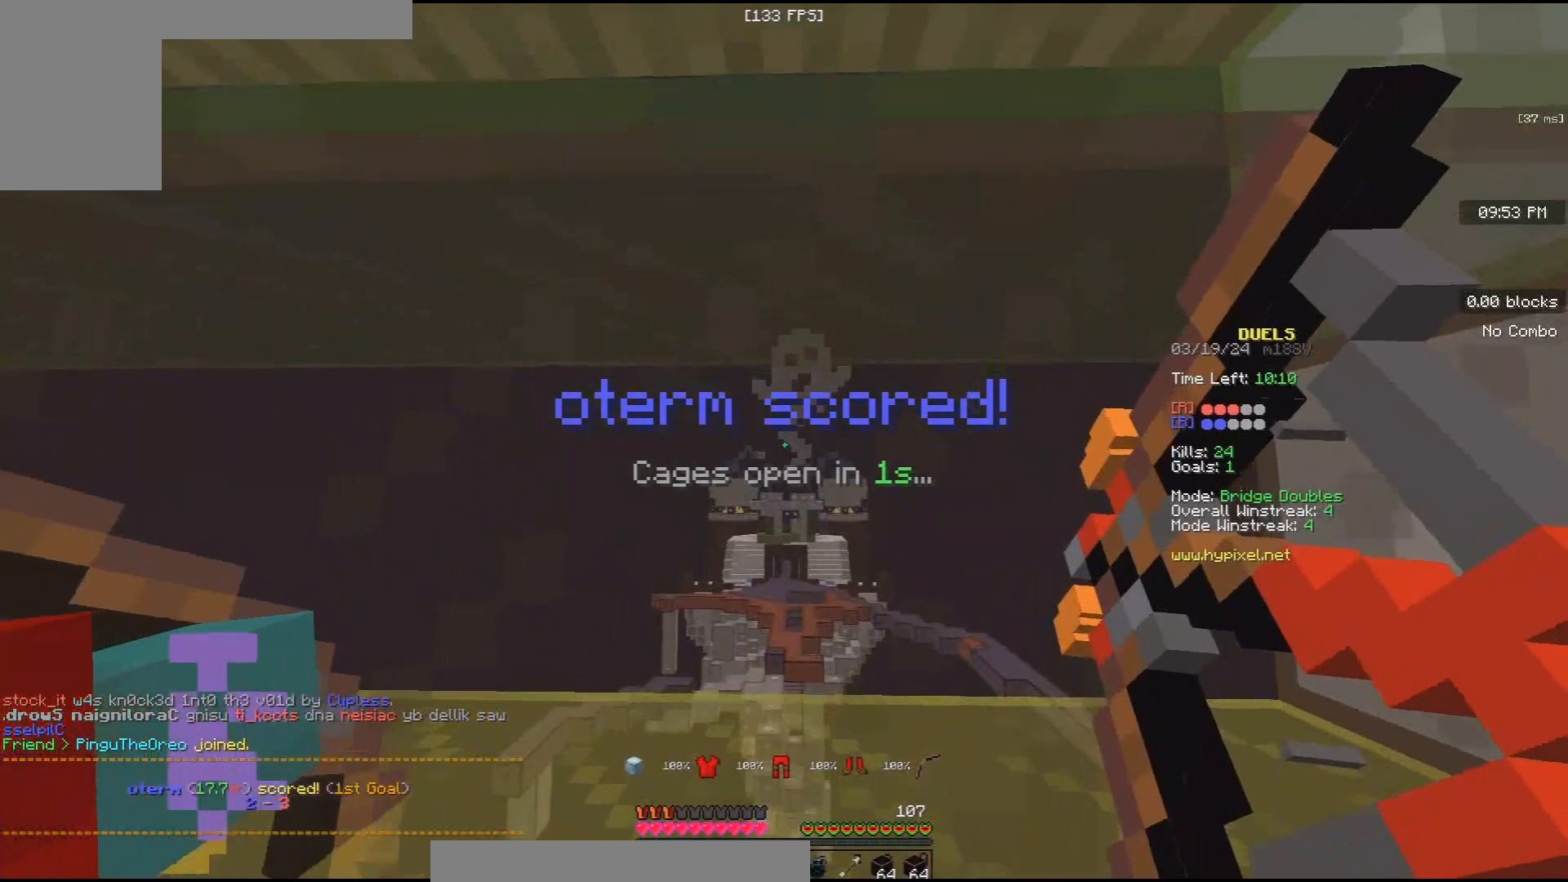
{"keys": ["w"], "mouse": ["left"], "events": [[100, "a", "down"], [133, "mouse_right", "up"], [200, "mouse_left", "down"], [367, "a", "up"]]}
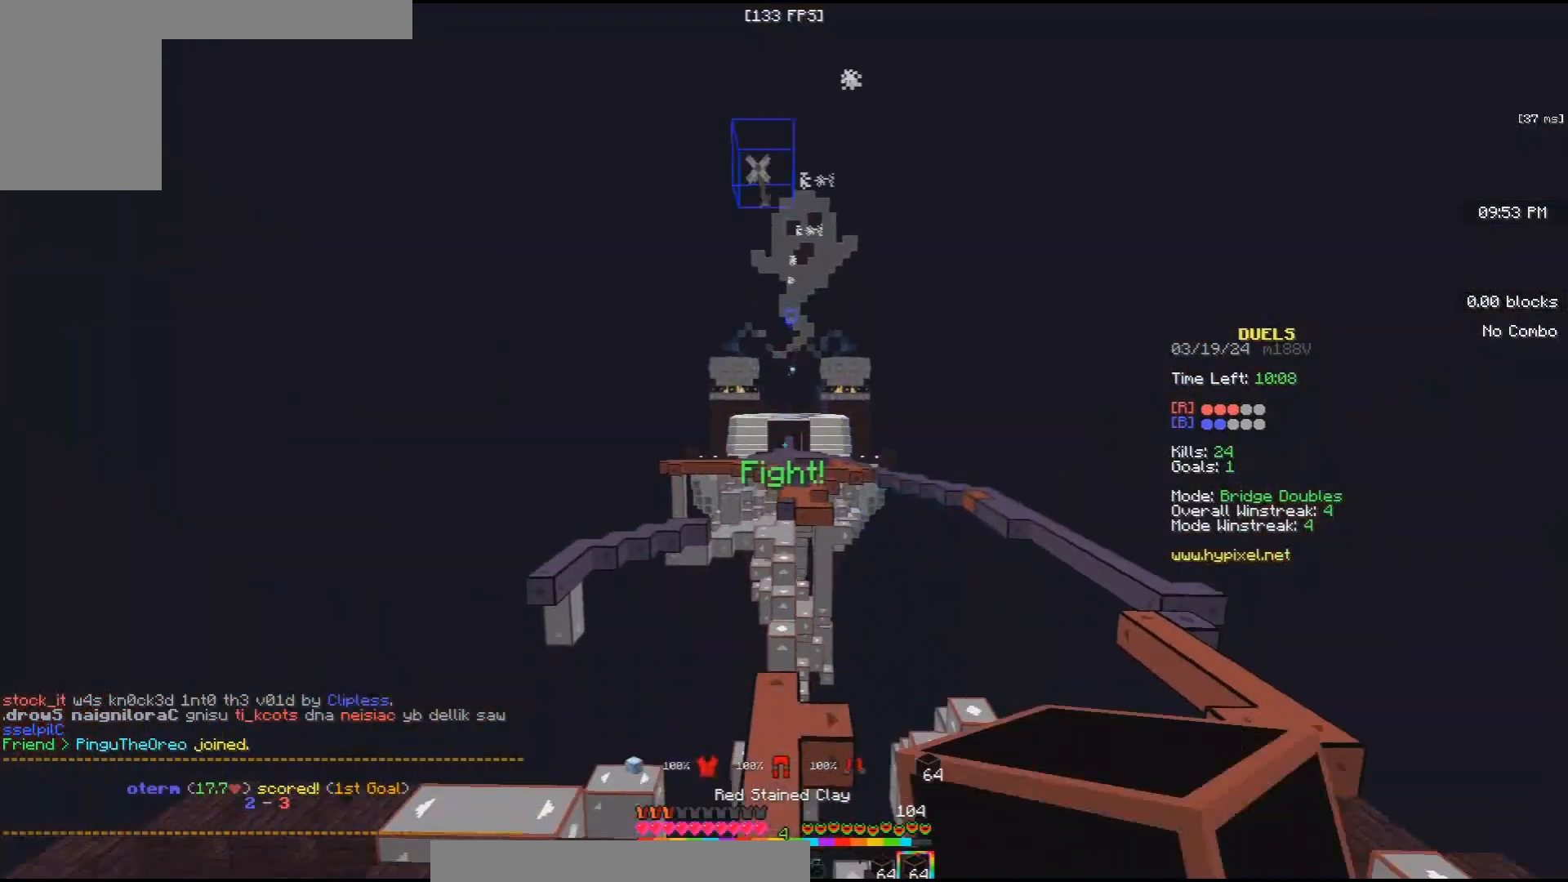
{"keys": ["space", "w"], "mouse": ["left"], "events": [[367, "space", "down"]]}
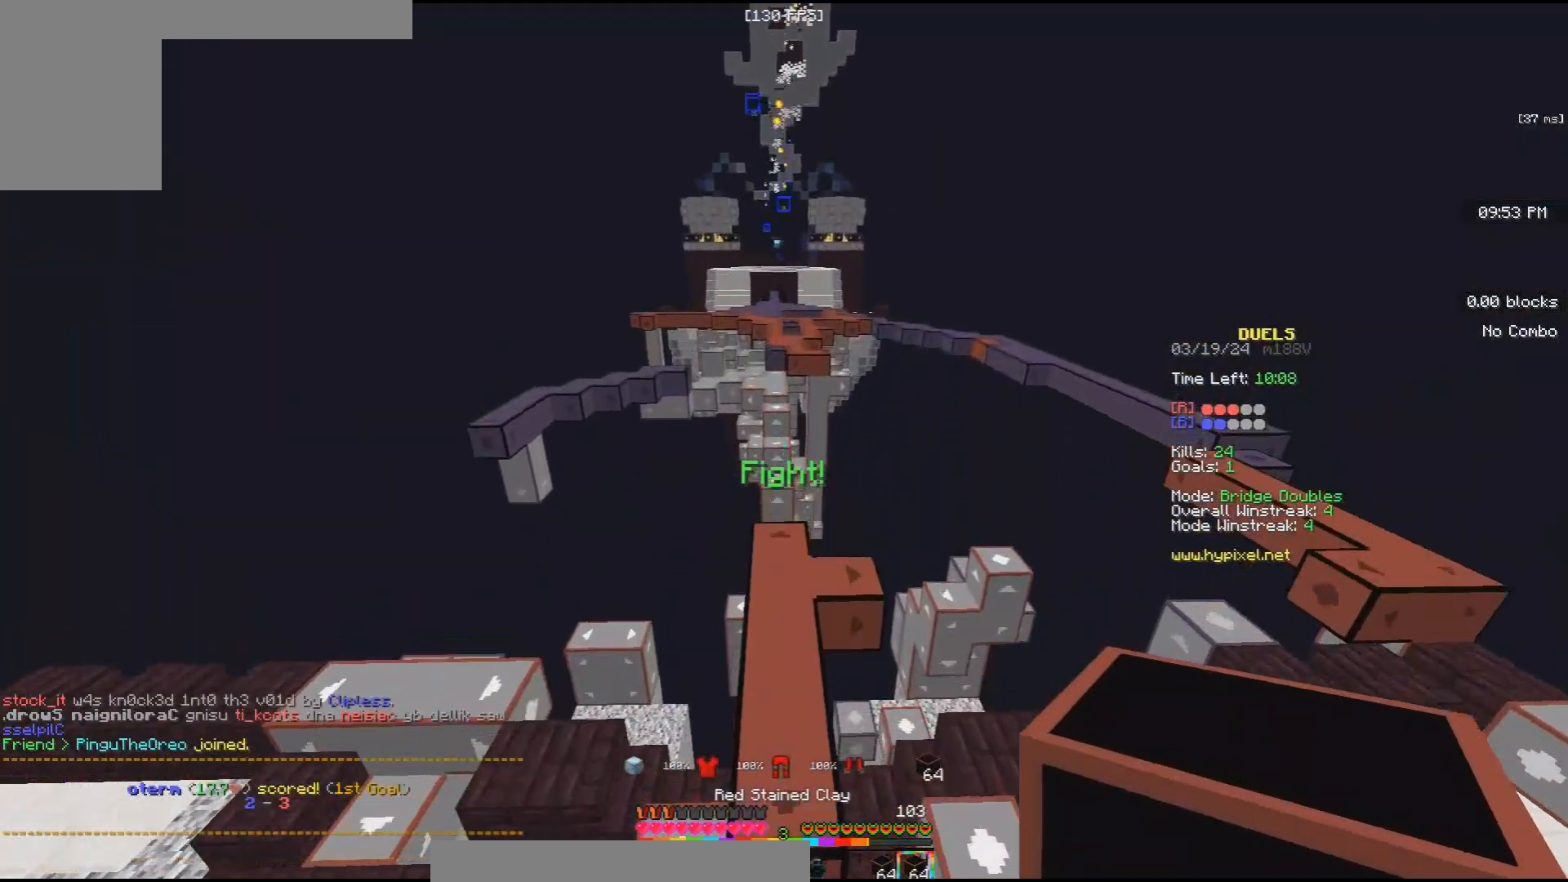
{"keys": ["space", "w"], "mouse": [], "events": [[267, "space", "up"], [500, "mouse_left", "up"], [500, "space", "down"]]}
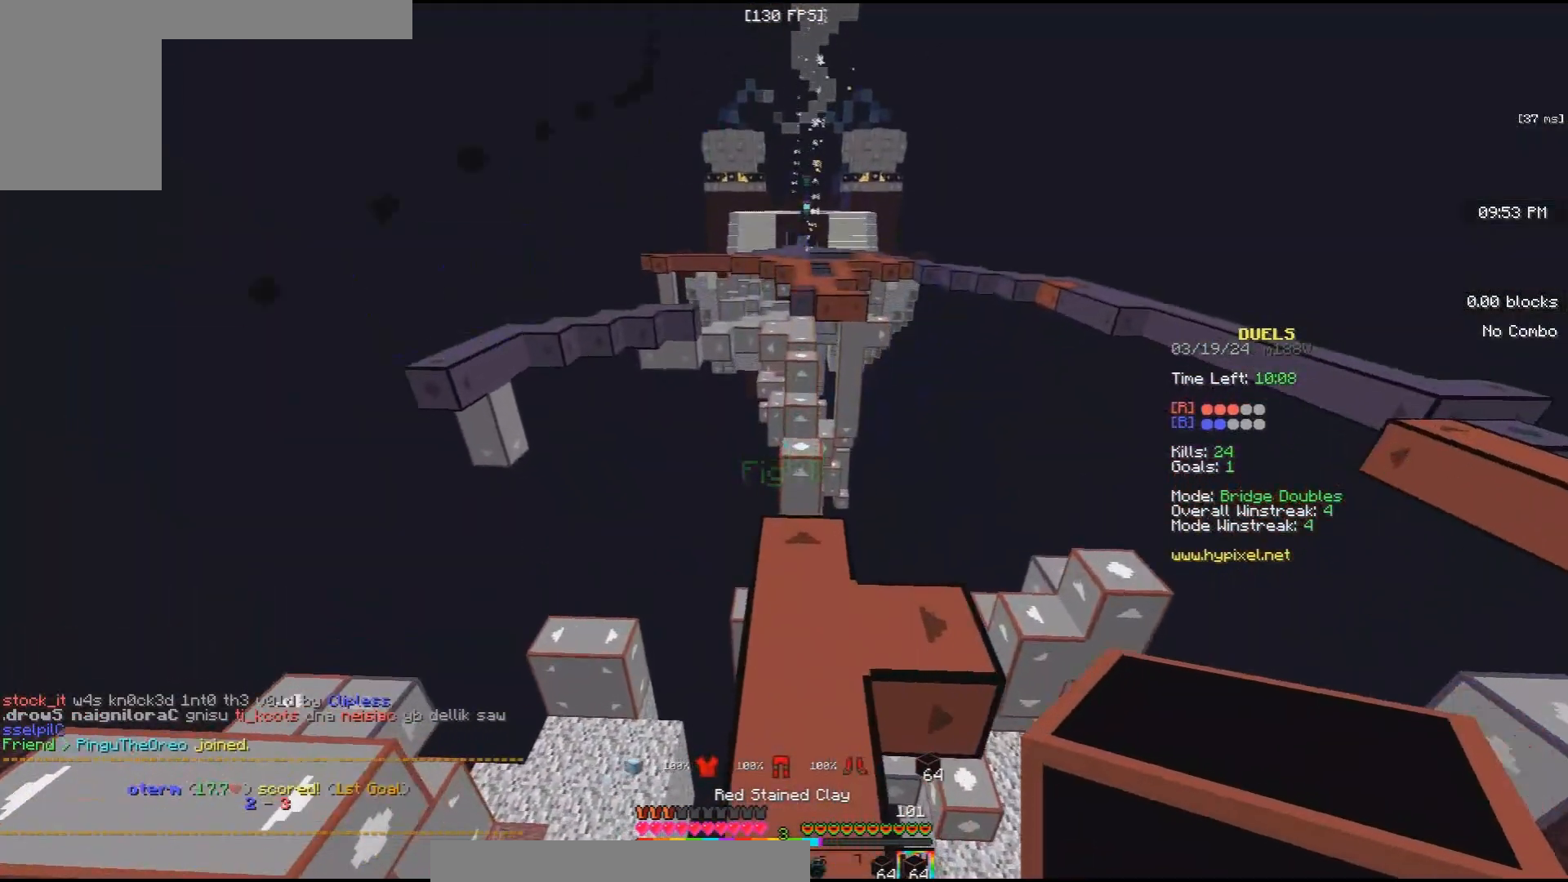
{"keys": ["d", "w"], "mouse": ["left"], "events": [[300, "a", "down"], [367, "mouse_left", "down"], [400, "d", "down"], [433, "a", "up"], [433, "space", "up"]]}
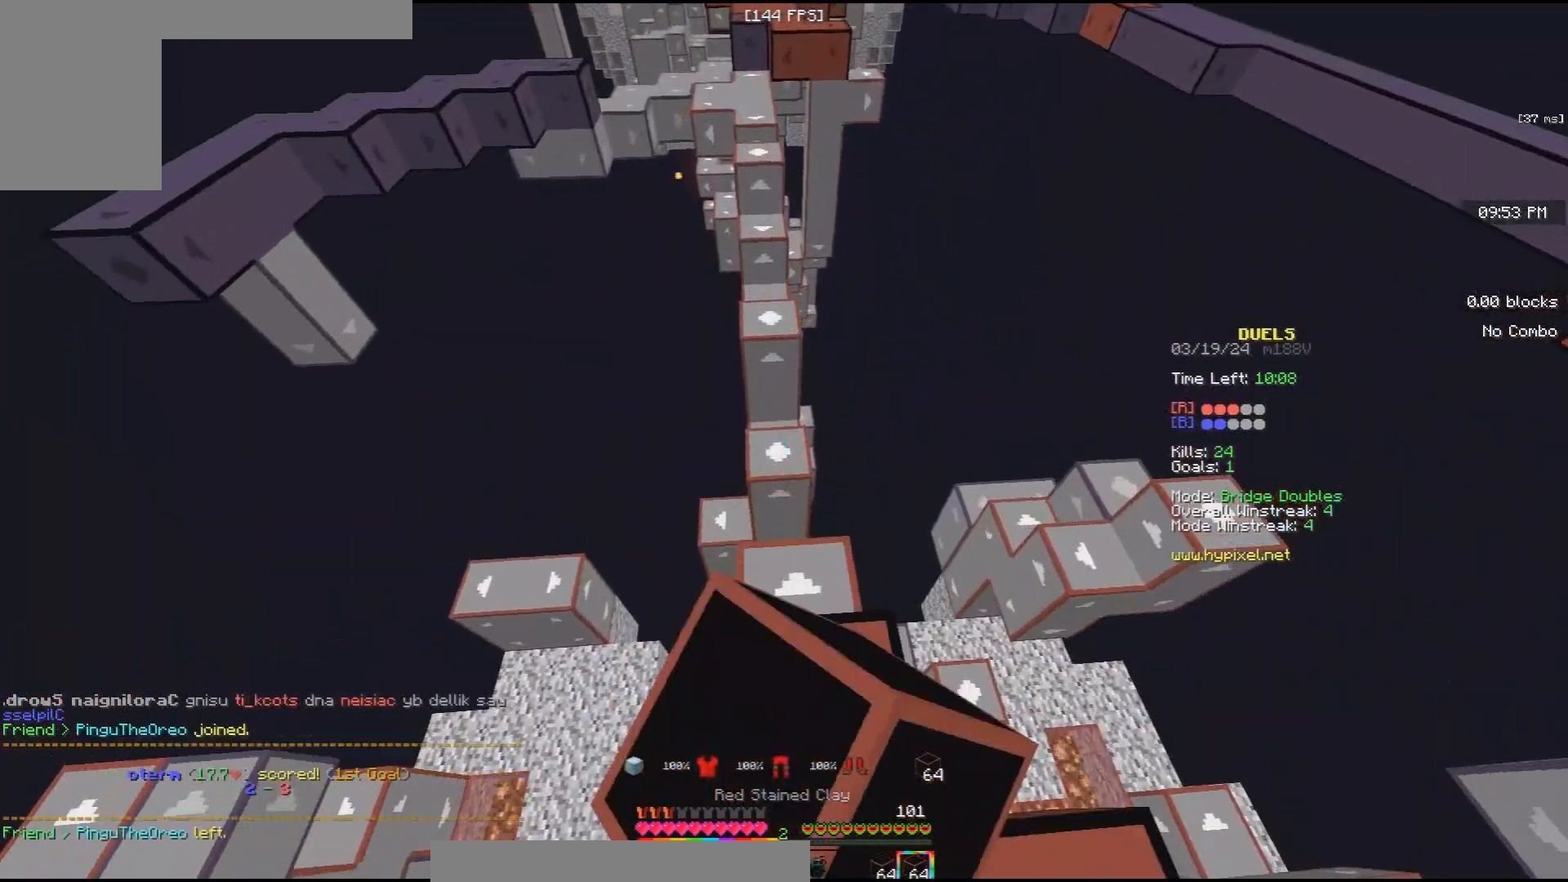
{"keys": ["space", "w"], "mouse": ["left"], "events": [[67, "d", "up"], [167, "space", "down"], [200, "mouse_left", "up"], [333, "mouse_left", "down"]]}
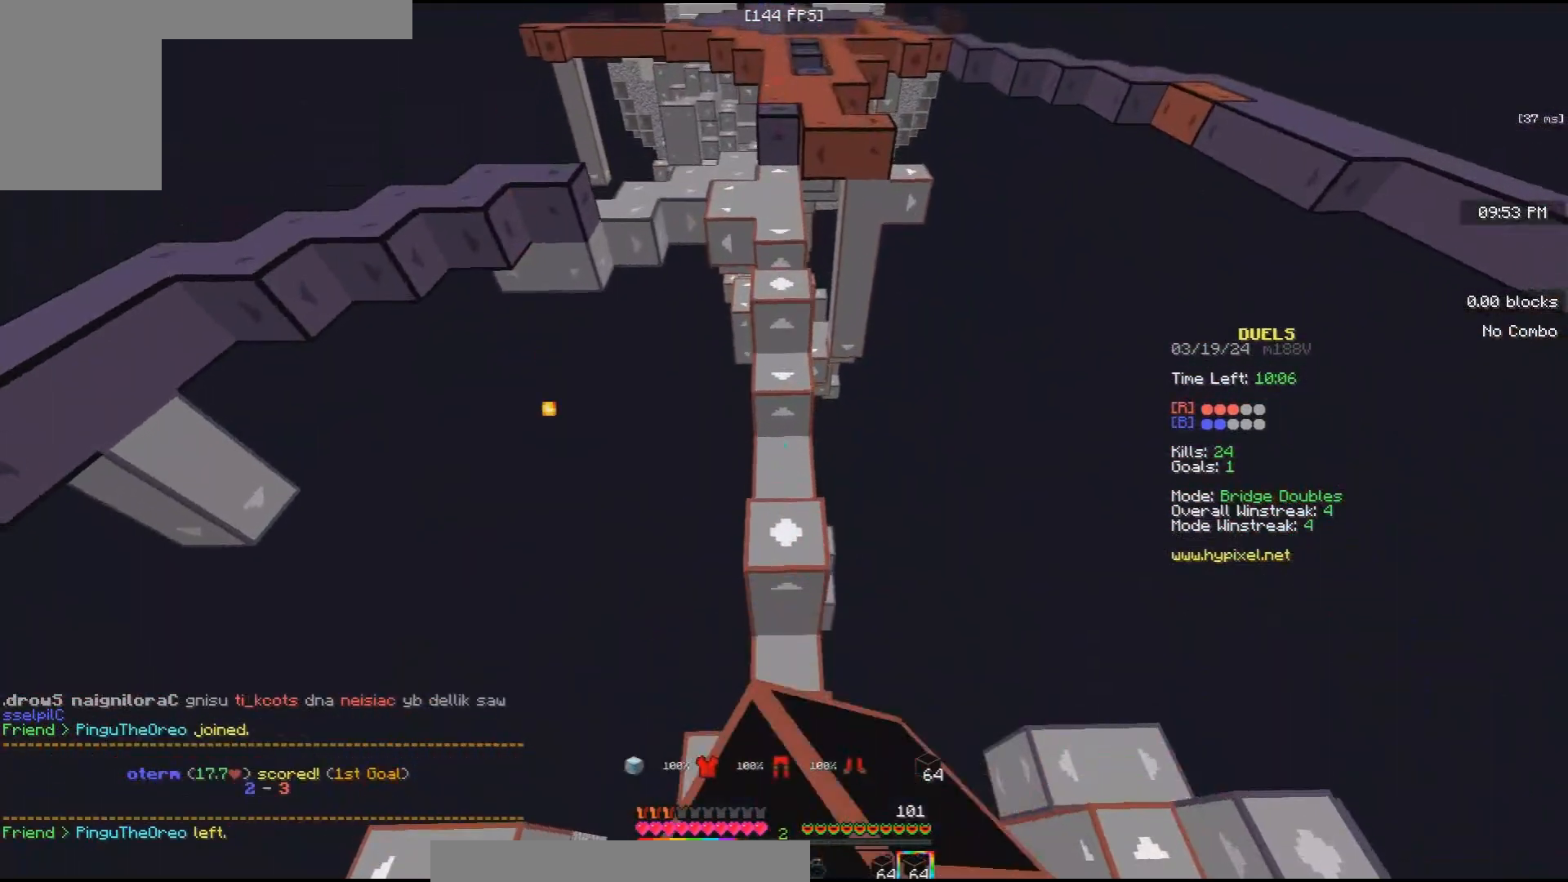
{"keys": ["w"], "mouse": ["right"], "events": [[100, "mouse_left", "up"], [167, "space", "up"], [433, "mouse_right", "down"]]}
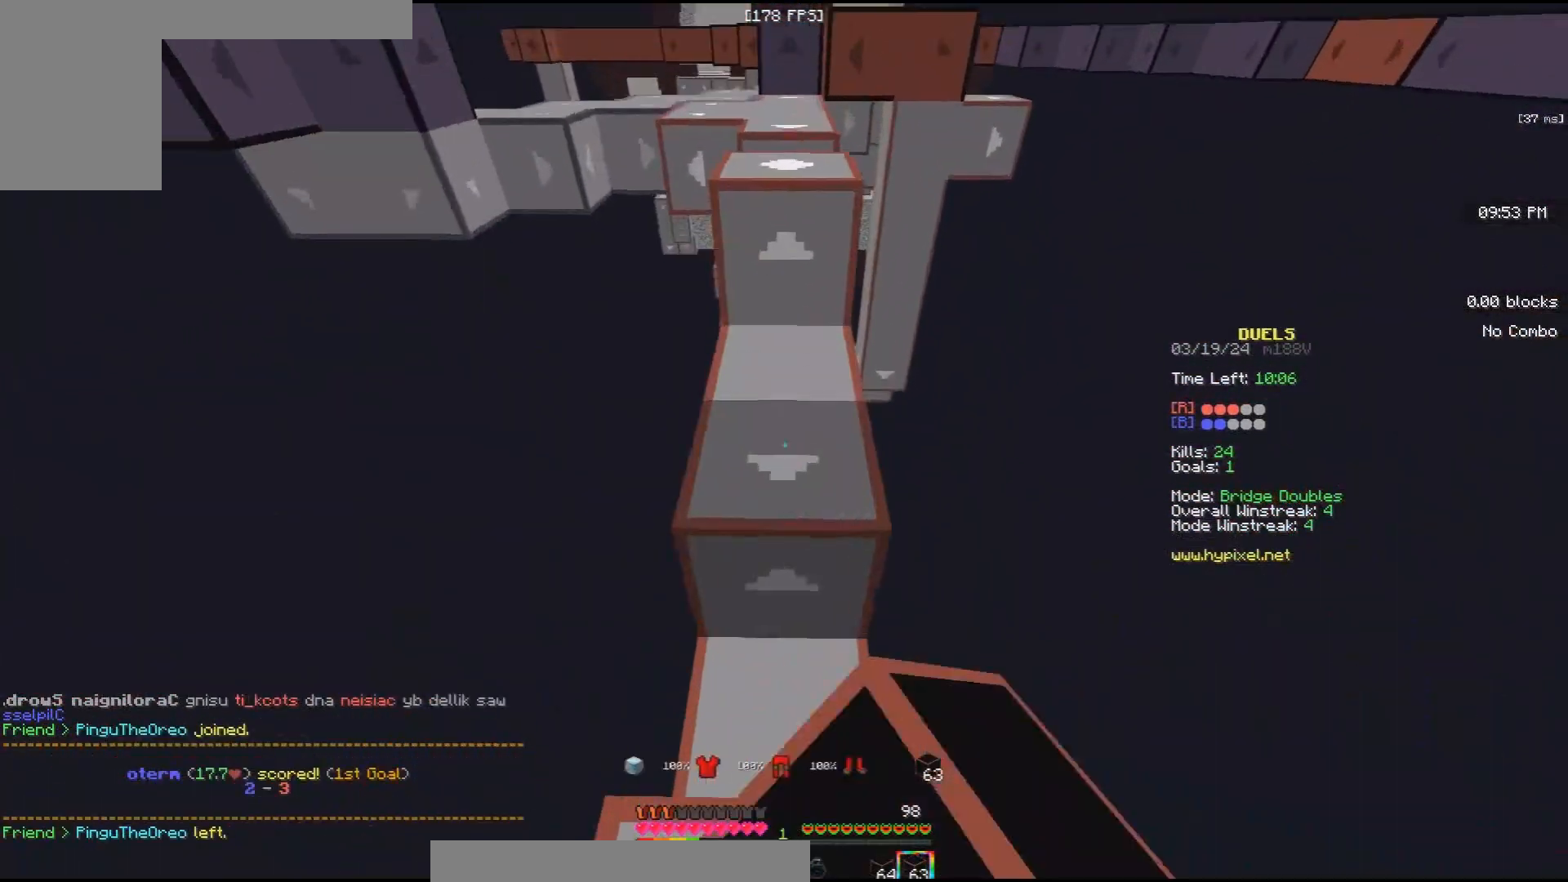
{"keys": ["space", "w"], "mouse": ["right"], "events": [[33, "mouse_right", "up"], [100, "mouse_right", "down"], [100, "space", "down"], [200, "mouse_right", "up"], [367, "space", "up"], [433, "mouse_right", "down"], [500, "space", "down"]]}
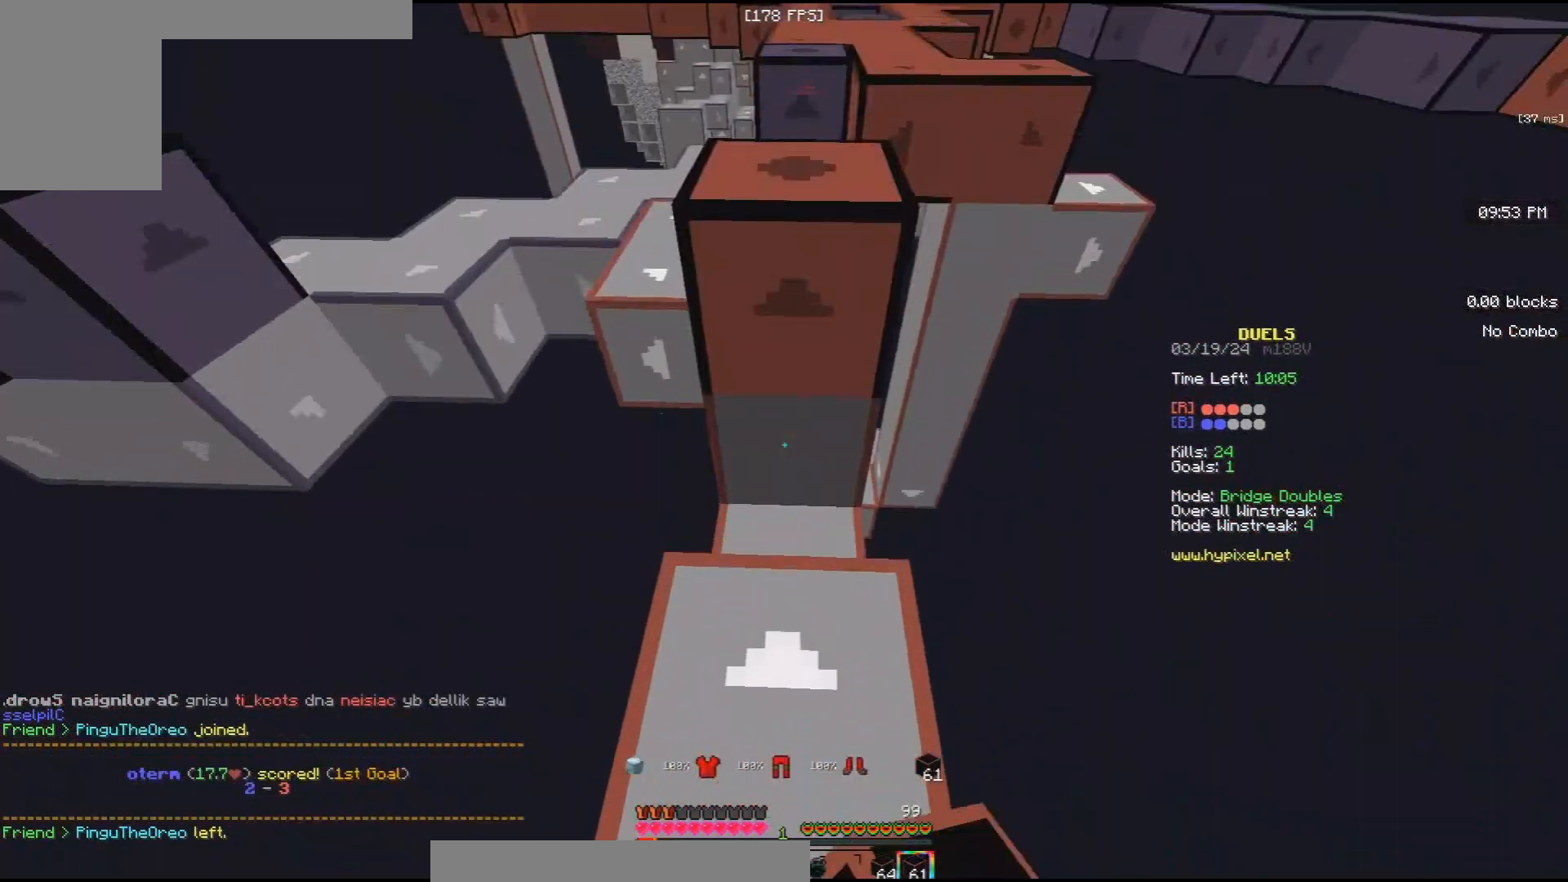
{"keys": ["space", "w"], "mouse": [], "events": [[33, "mouse_right", "up"], [167, "a", "down"], [400, "a", "up"]]}
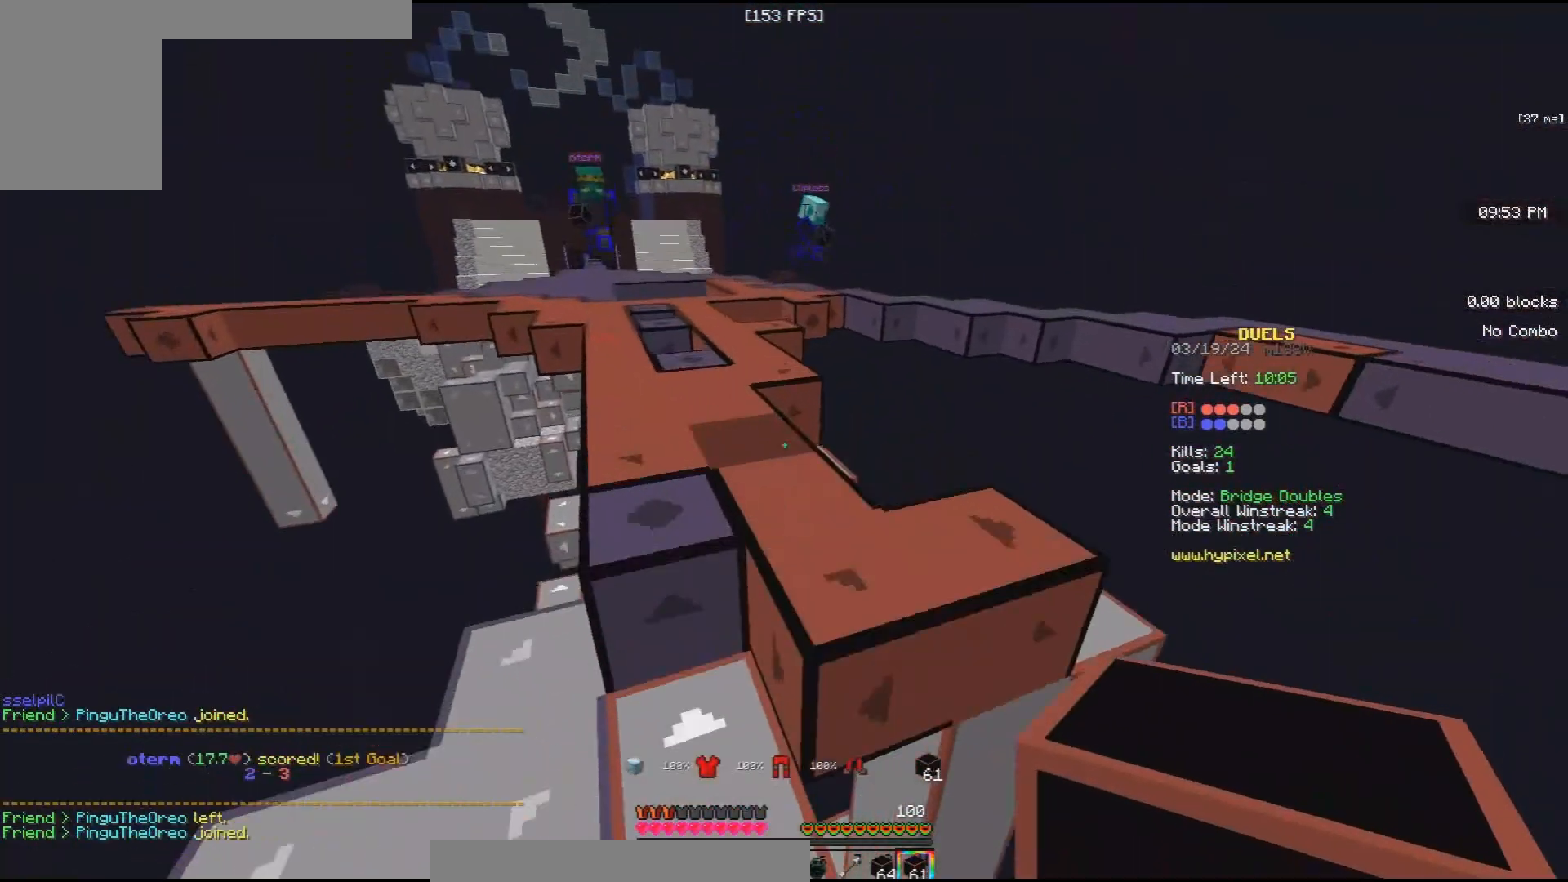
{"keys": ["a", "w"], "mouse": ["right"], "events": [[133, "a", "down"], [200, "mouse_right", "down"], [367, "space", "up"]]}
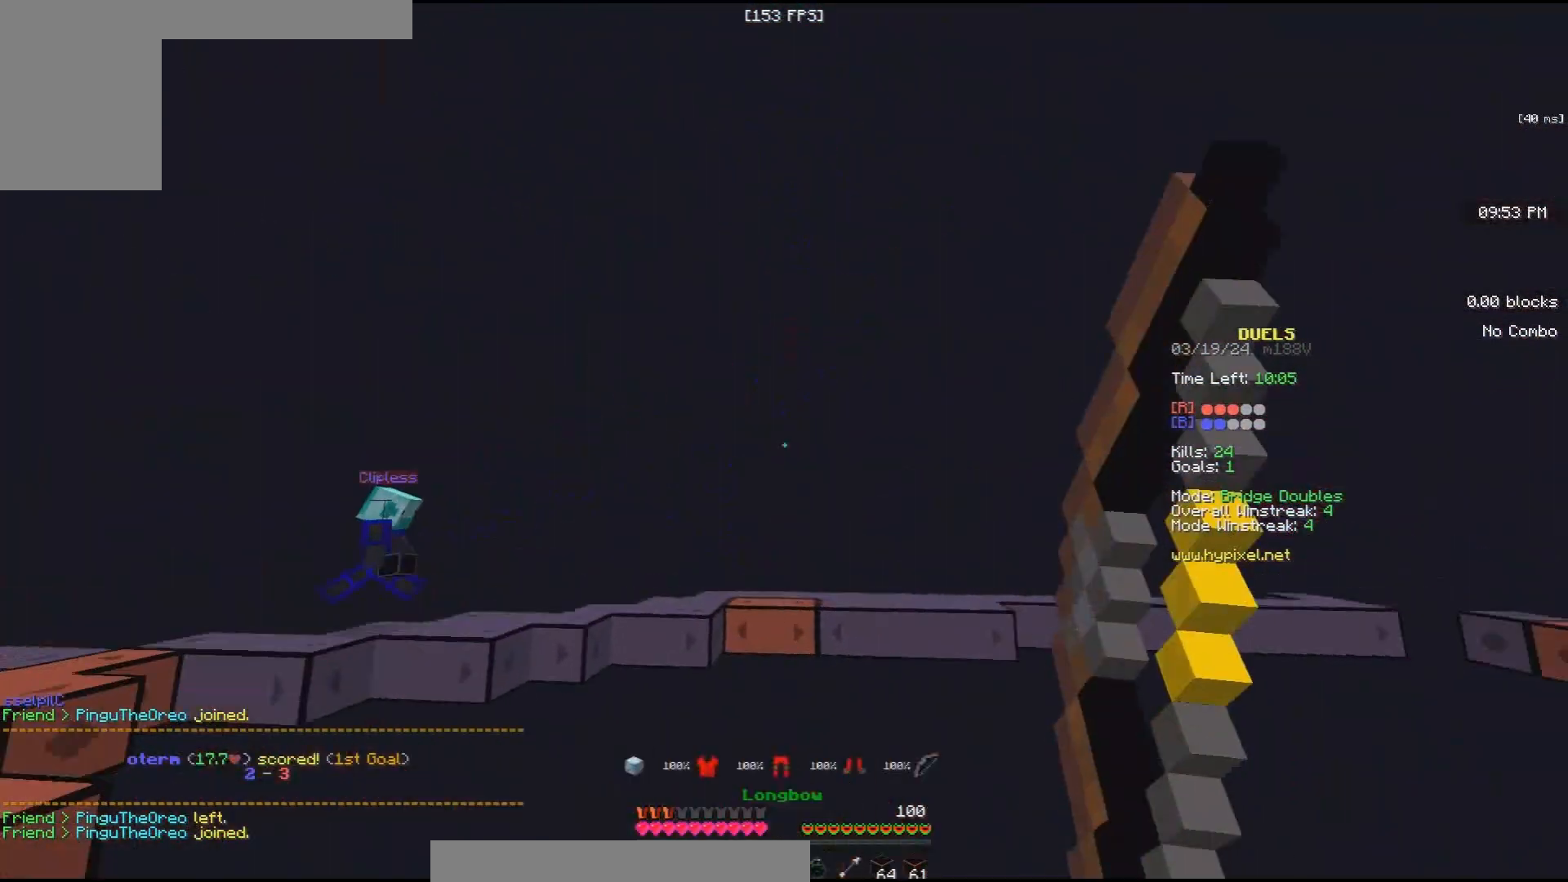
{"keys": ["w"], "mouse": ["left"], "events": [[100, "mouse_right", "up"], [200, "mouse_left", "down"], [433, "a", "up"]]}
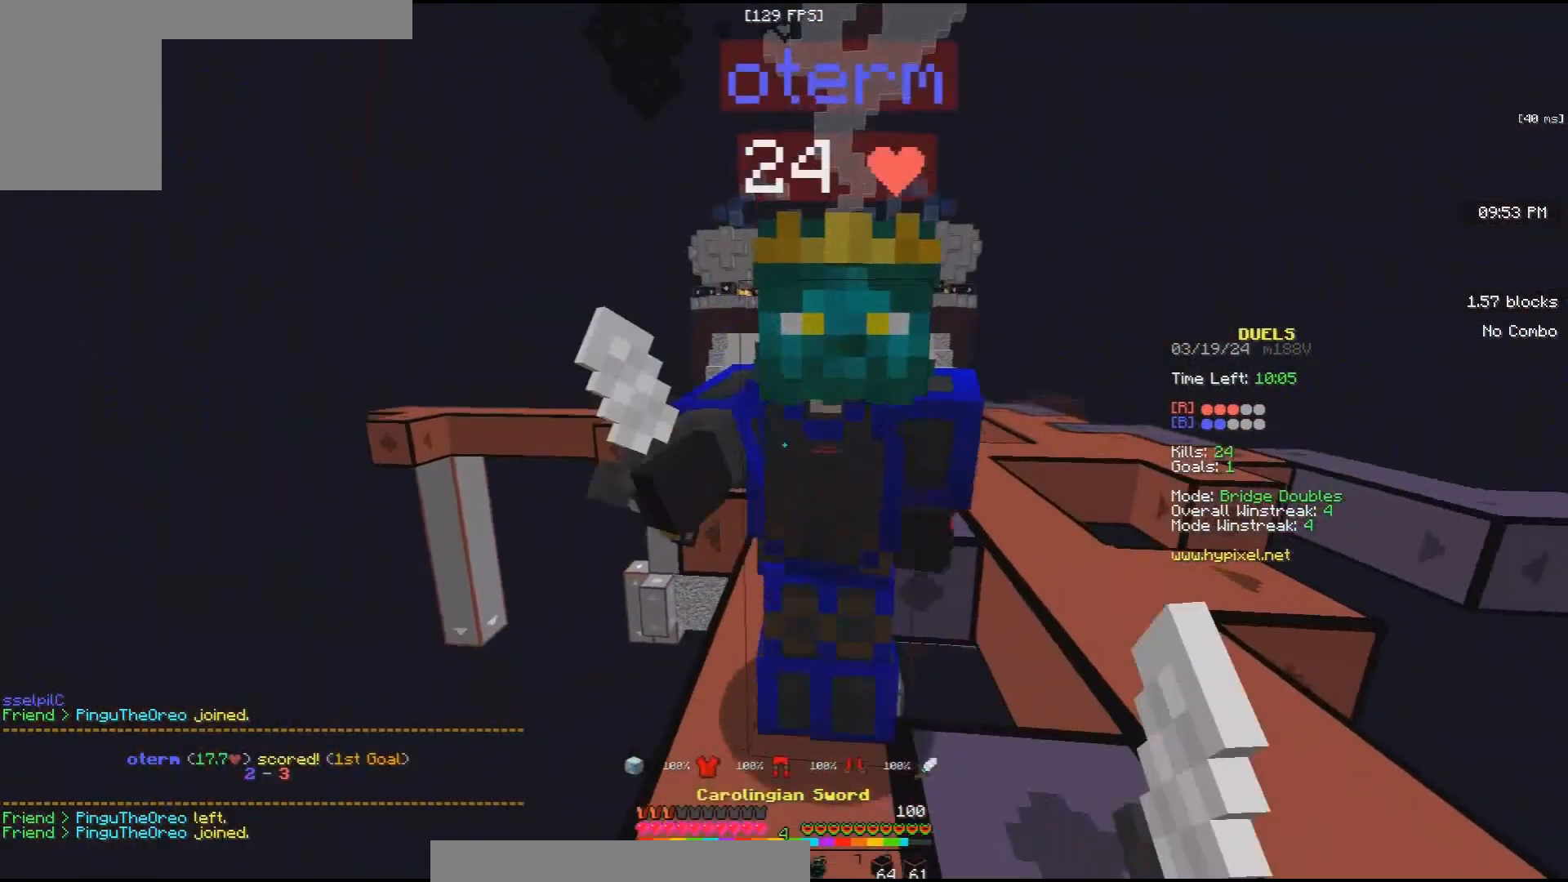
{"keys": ["d", "w"], "mouse": ["left"], "events": [[67, "d", "down"], [233, "space", "down"], [367, "space", "up"]]}
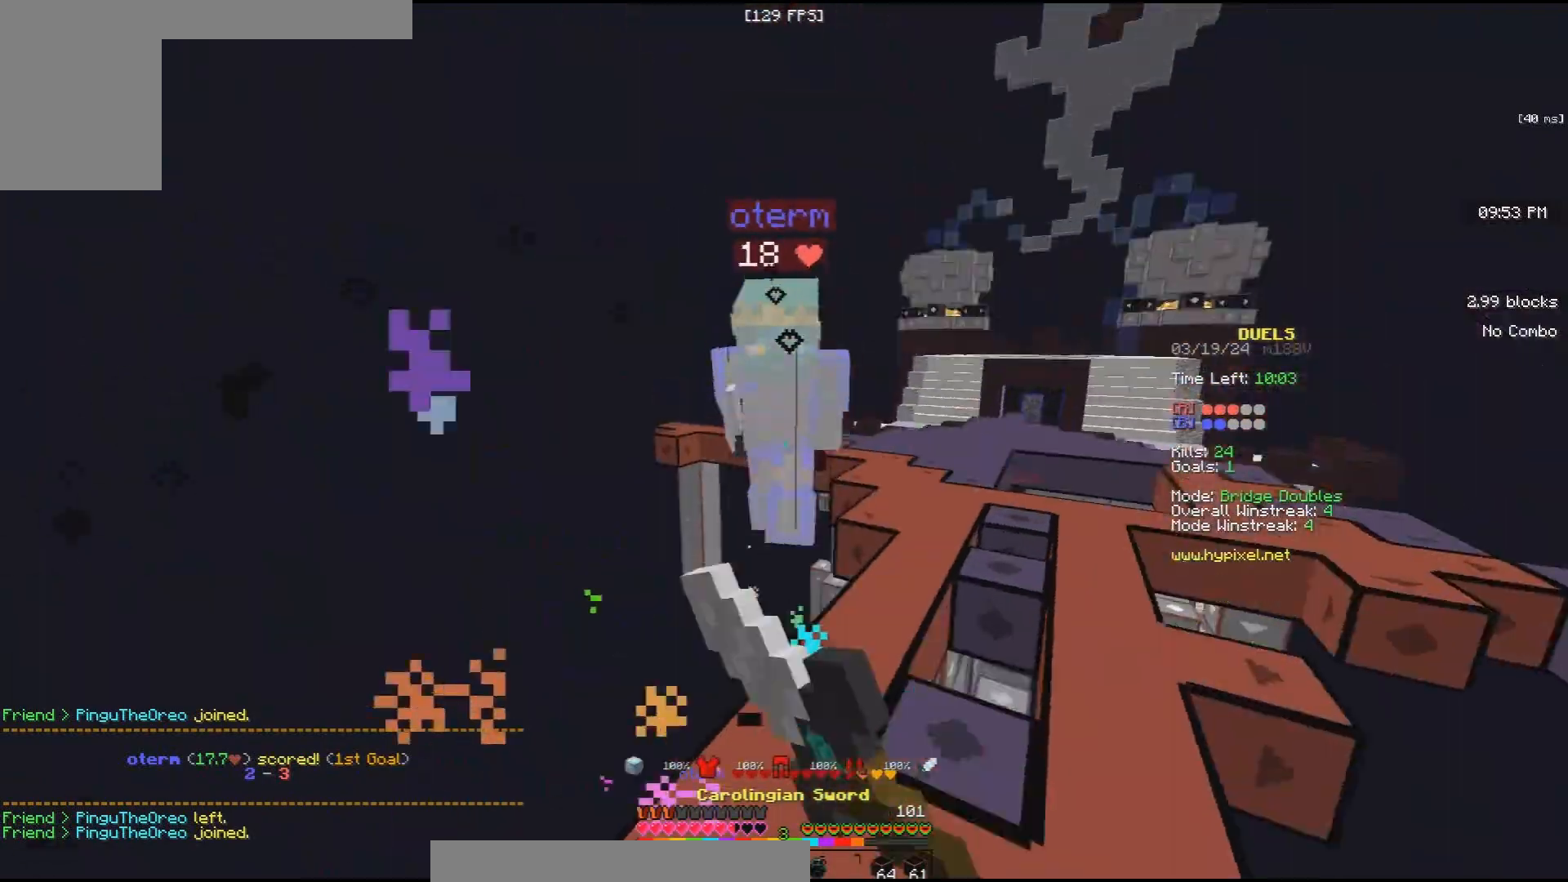
{"keys": ["a", "w"], "mouse": [], "events": [[33, "d", "up"], [67, "a", "down"], [433, "mouse_left", "up"]]}
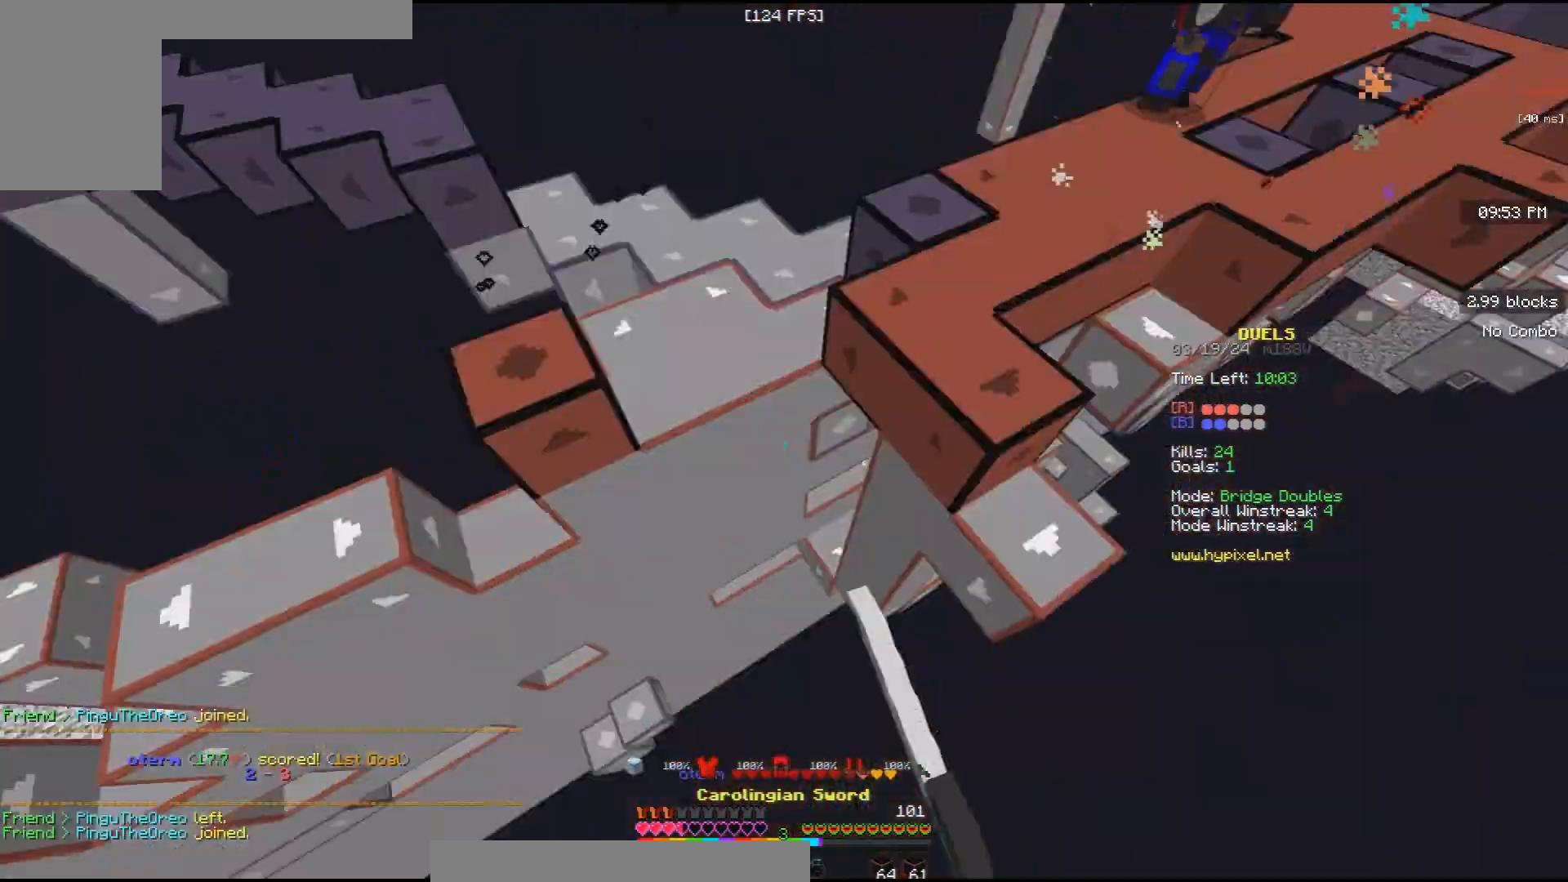
{"keys": ["w"], "mouse": ["right"], "events": [[33, "mouse_right", "down"], [100, "a", "up"]]}
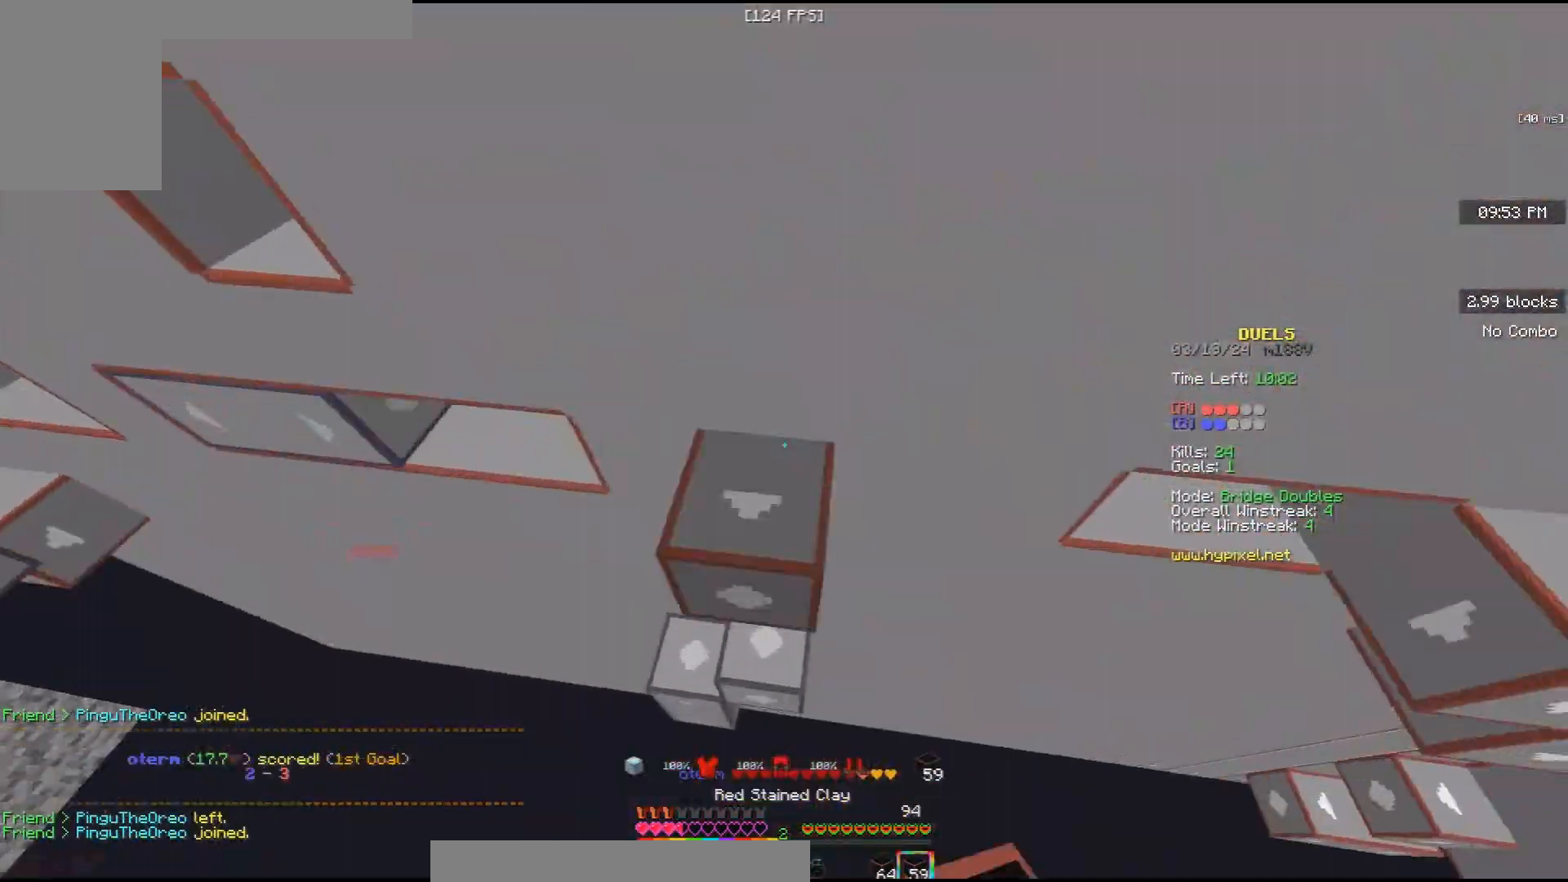
{"keys": ["w"], "mouse": ["right"], "events": []}
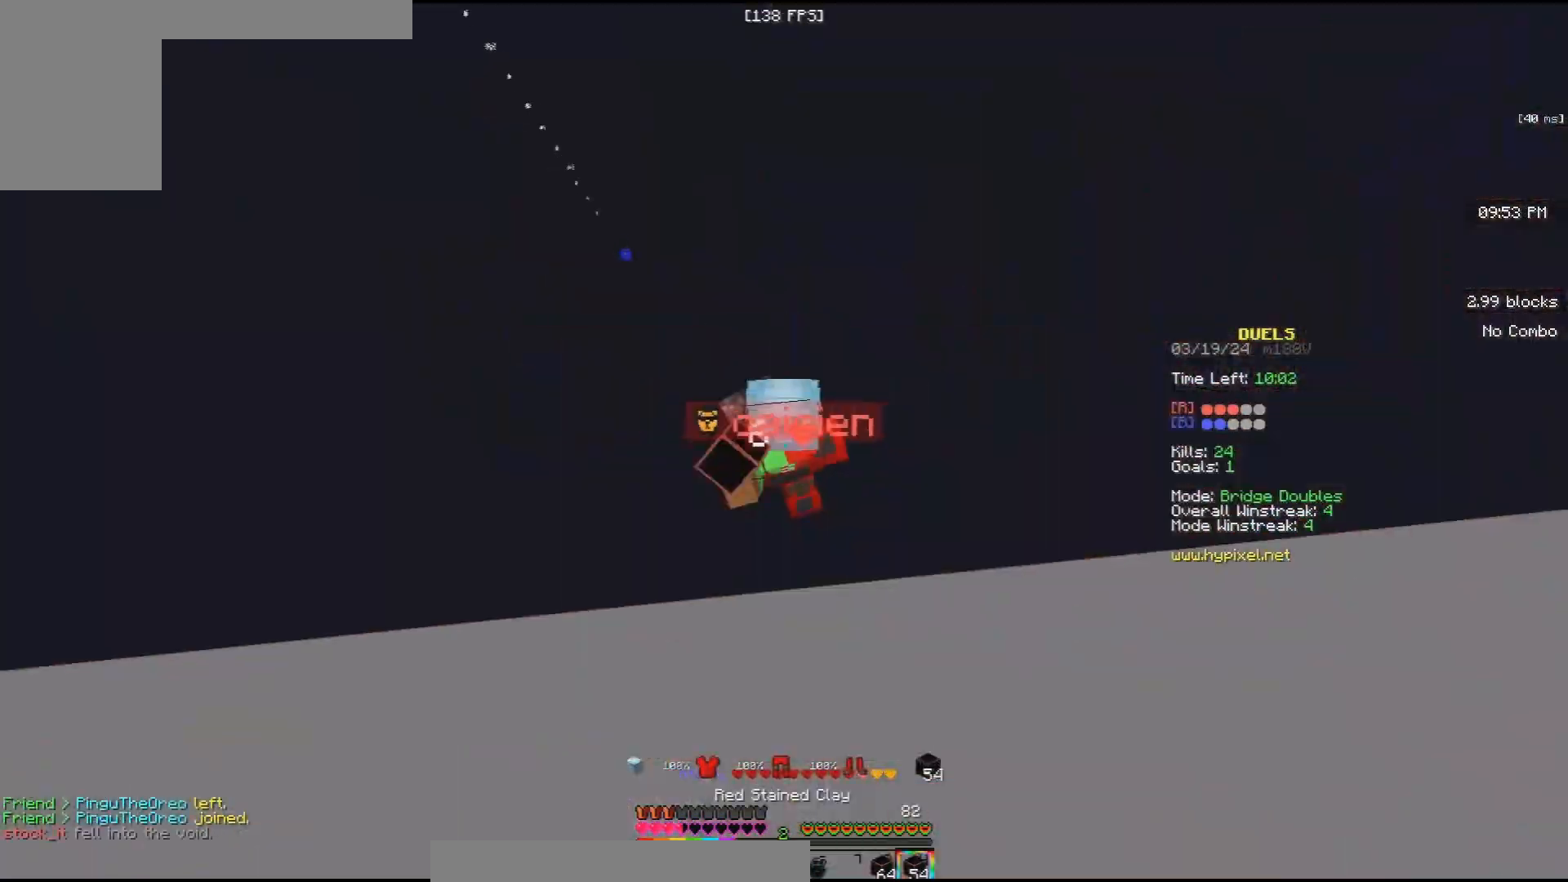
{"keys": ["space", "w"], "mouse": [], "events": [[167, "mouse_right", "up"], [433, "space", "down"]]}
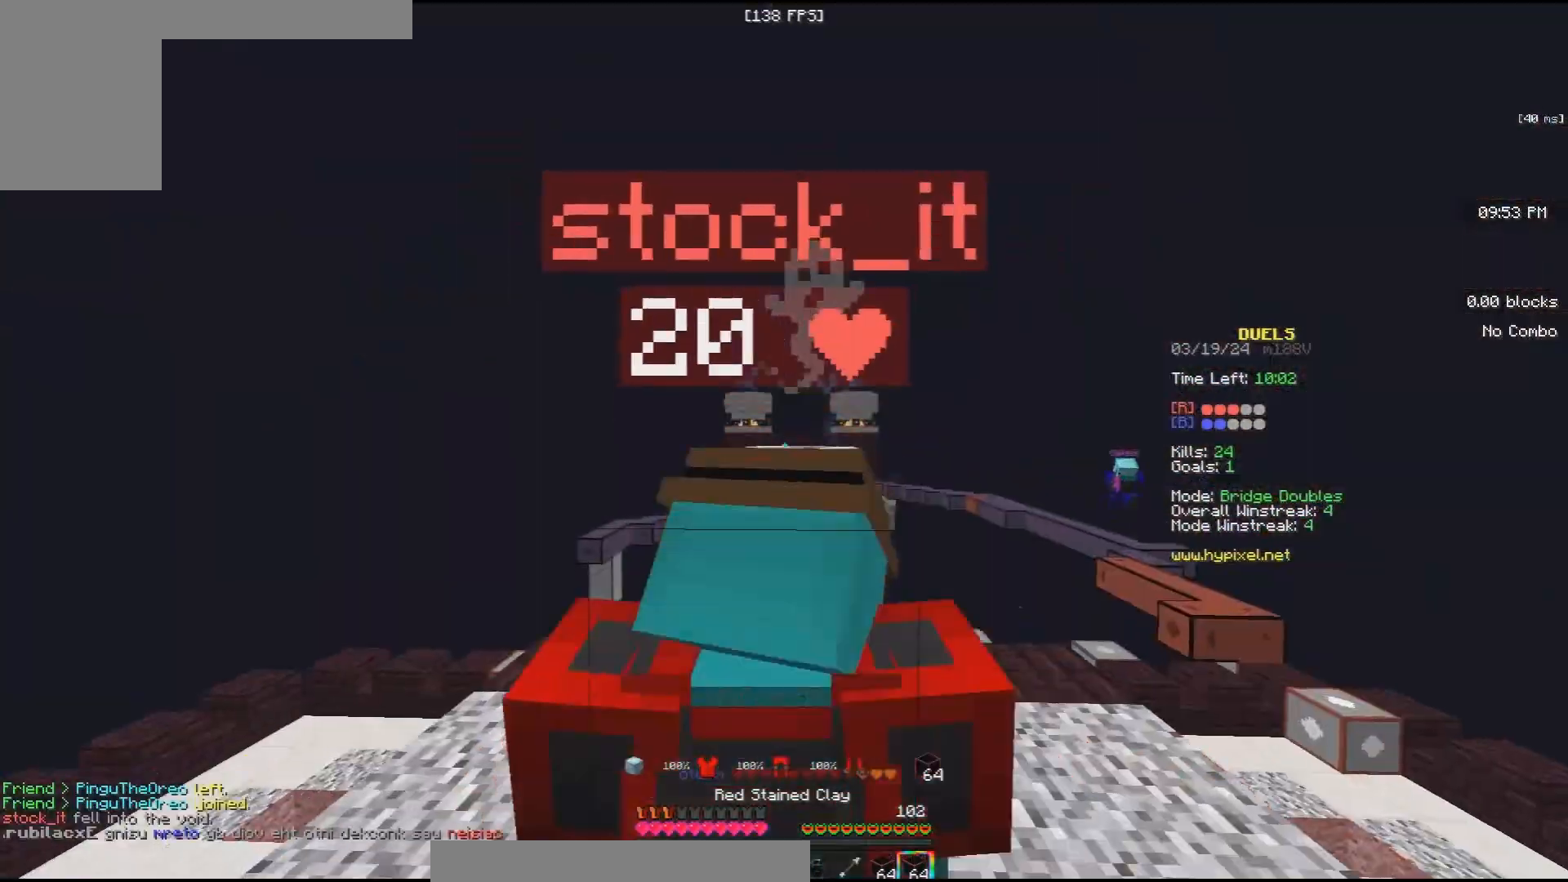
{"keys": ["w"], "mouse": ["left"], "events": [[167, "mouse_left", "down"], [400, "space", "up"]]}
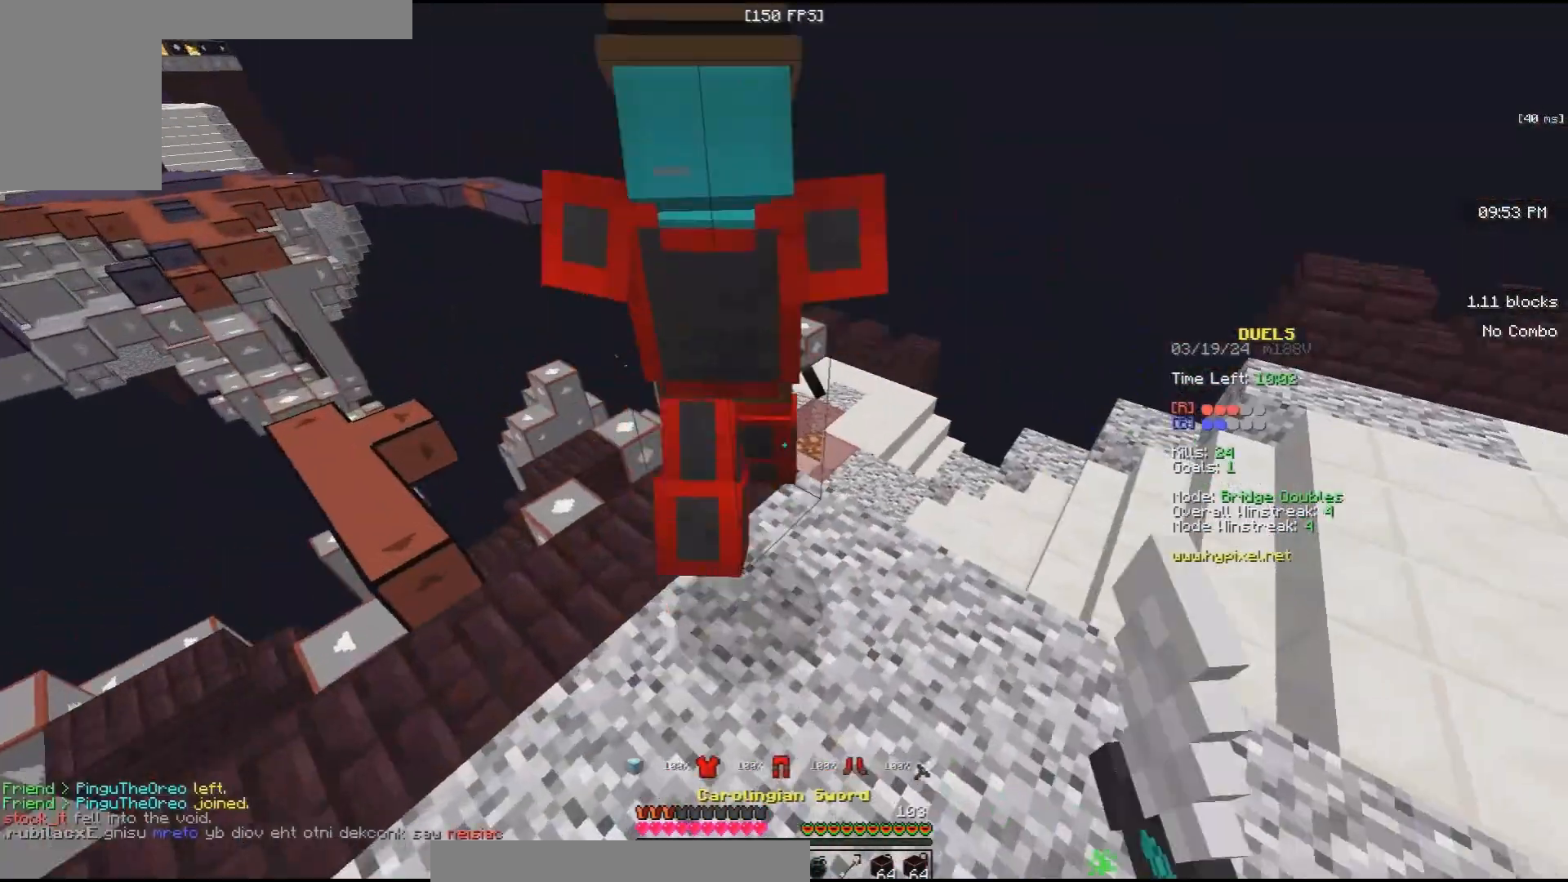
{"keys": ["space", "w"], "mouse": ["left"], "events": [[133, "mouse_left", "up"], [200, "space", "down"], [267, "mouse_left", "down"]]}
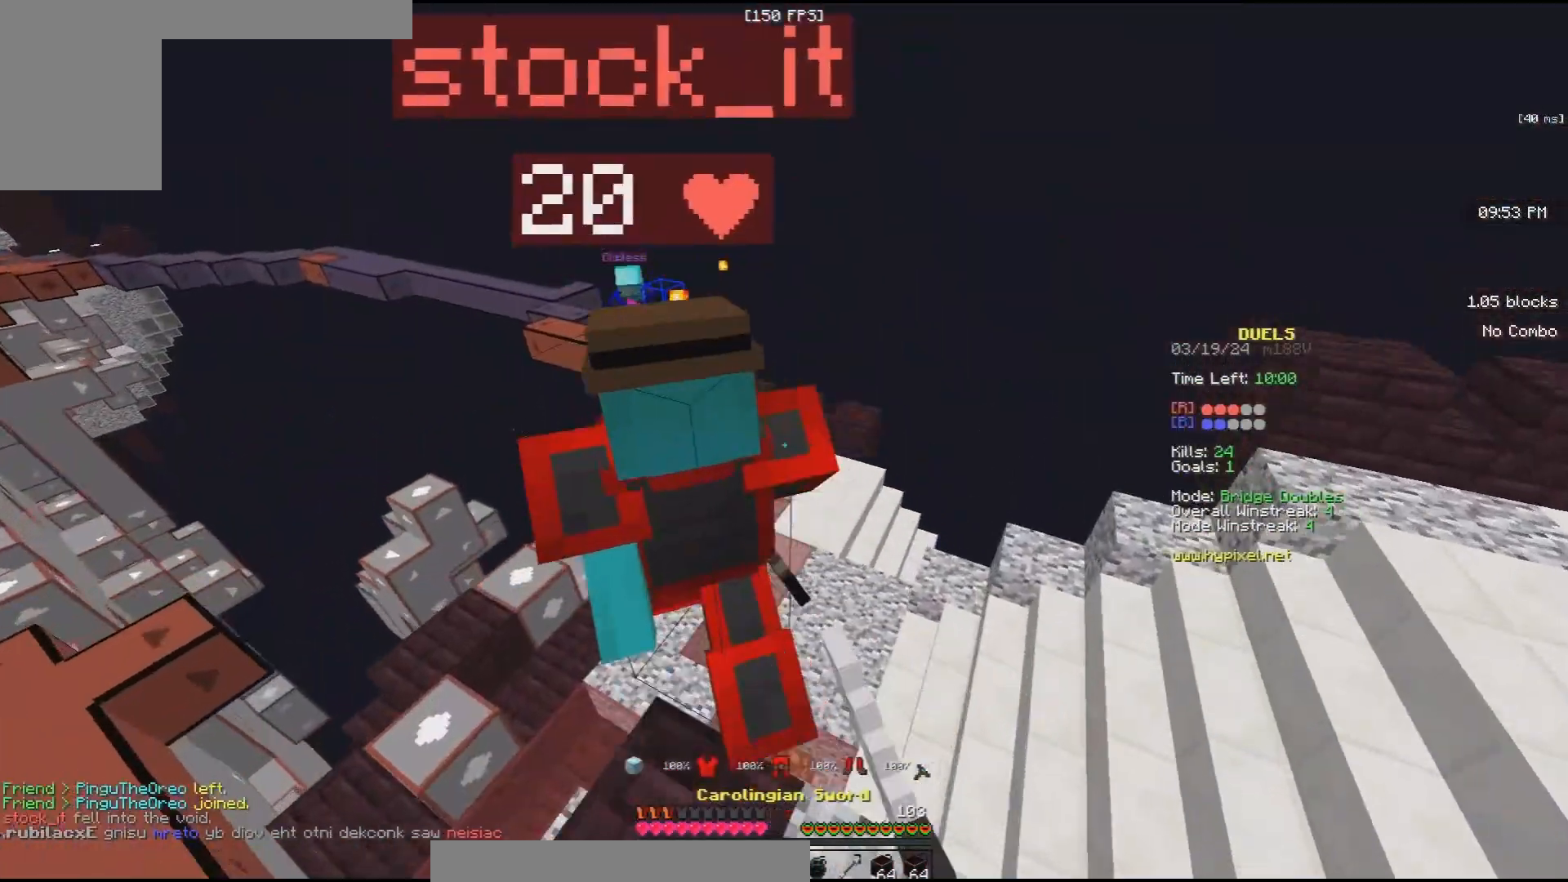
{"keys": ["a", "w"], "mouse": [], "events": [[67, "space", "up"], [100, "mouse_left", "up"], [200, "a", "down"]]}
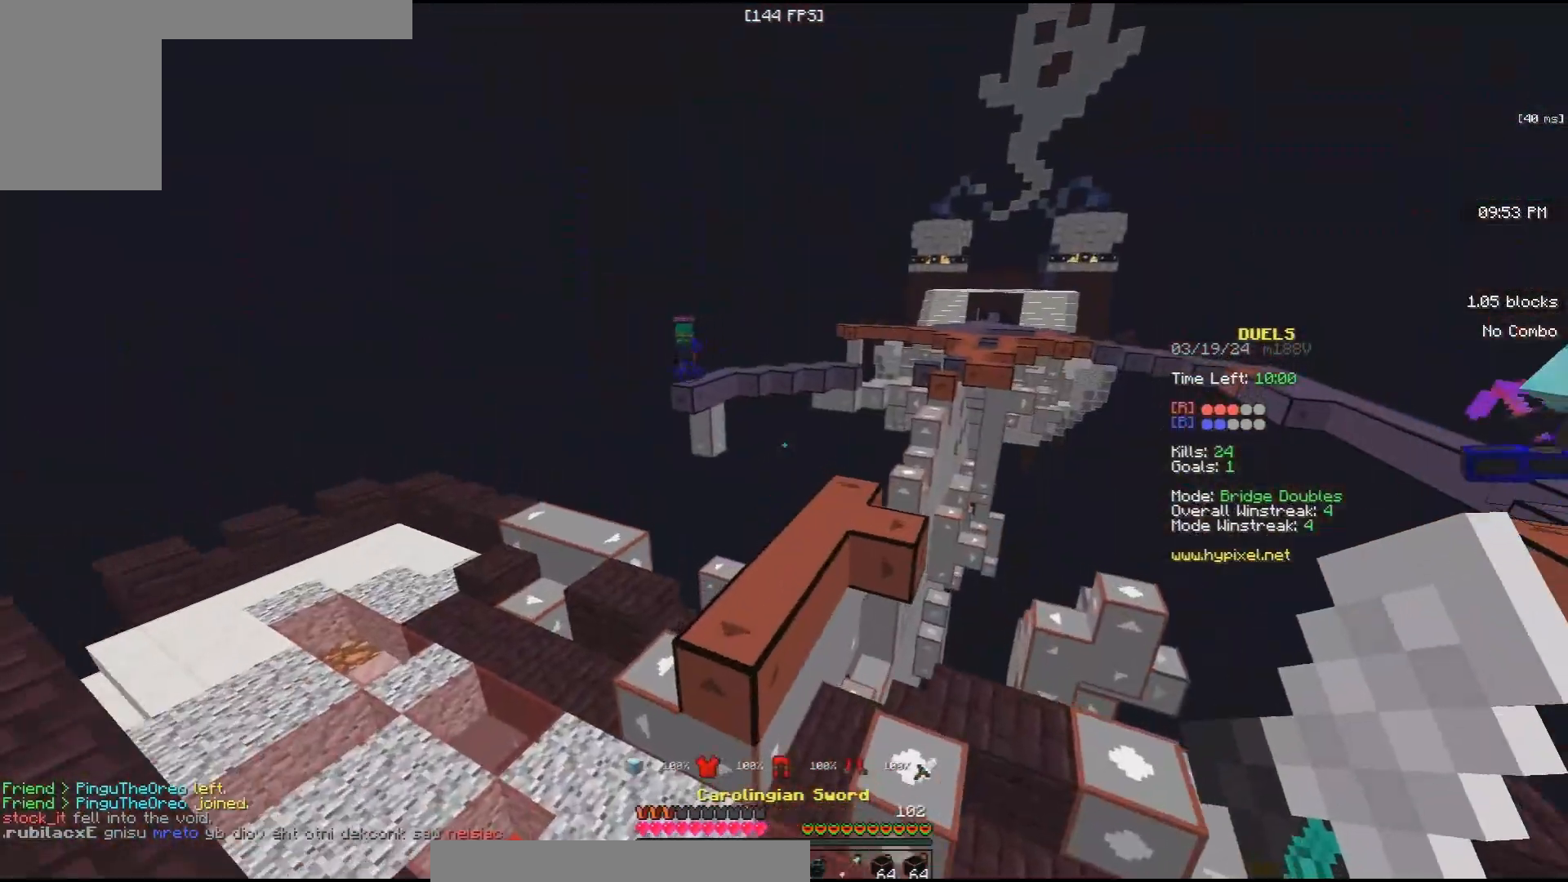
{"keys": ["w"], "mouse": ["left"], "events": [[367, "a", "up"], [433, "mouse_left", "down"]]}
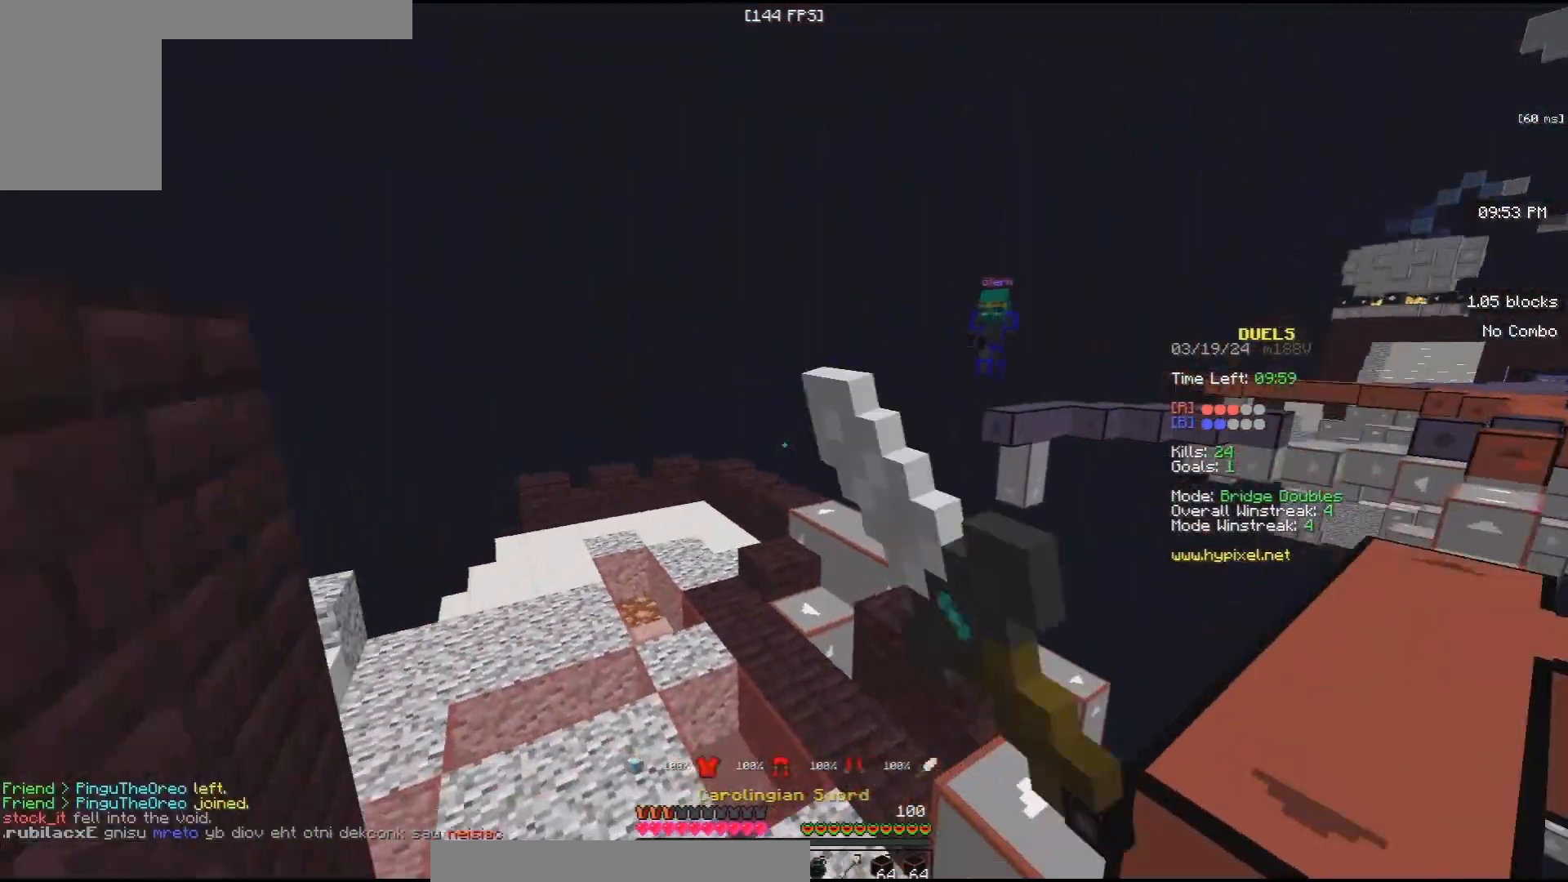
{"keys": ["a", "w"], "mouse": ["left"], "events": [[133, "mouse_left", "up"], [133, "space", "down"], [300, "a", "down"], [433, "mouse_left", "down"], [500, "space", "up"]]}
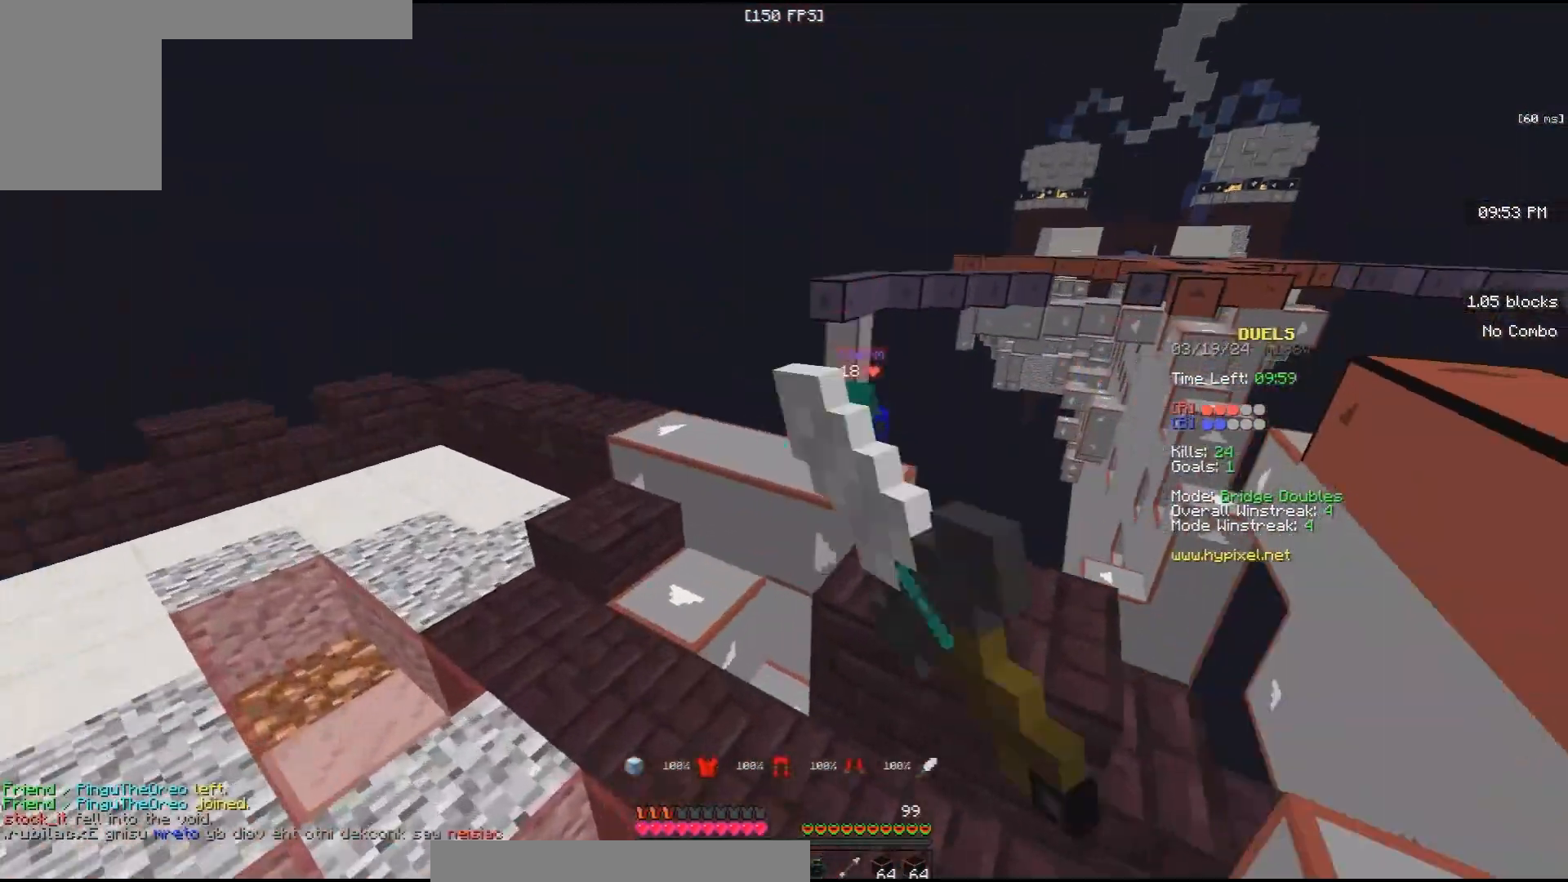
{"keys": ["space", "w"], "mouse": [], "events": [[67, "a", "up"], [133, "mouse_left", "up"], [333, "space", "down"]]}
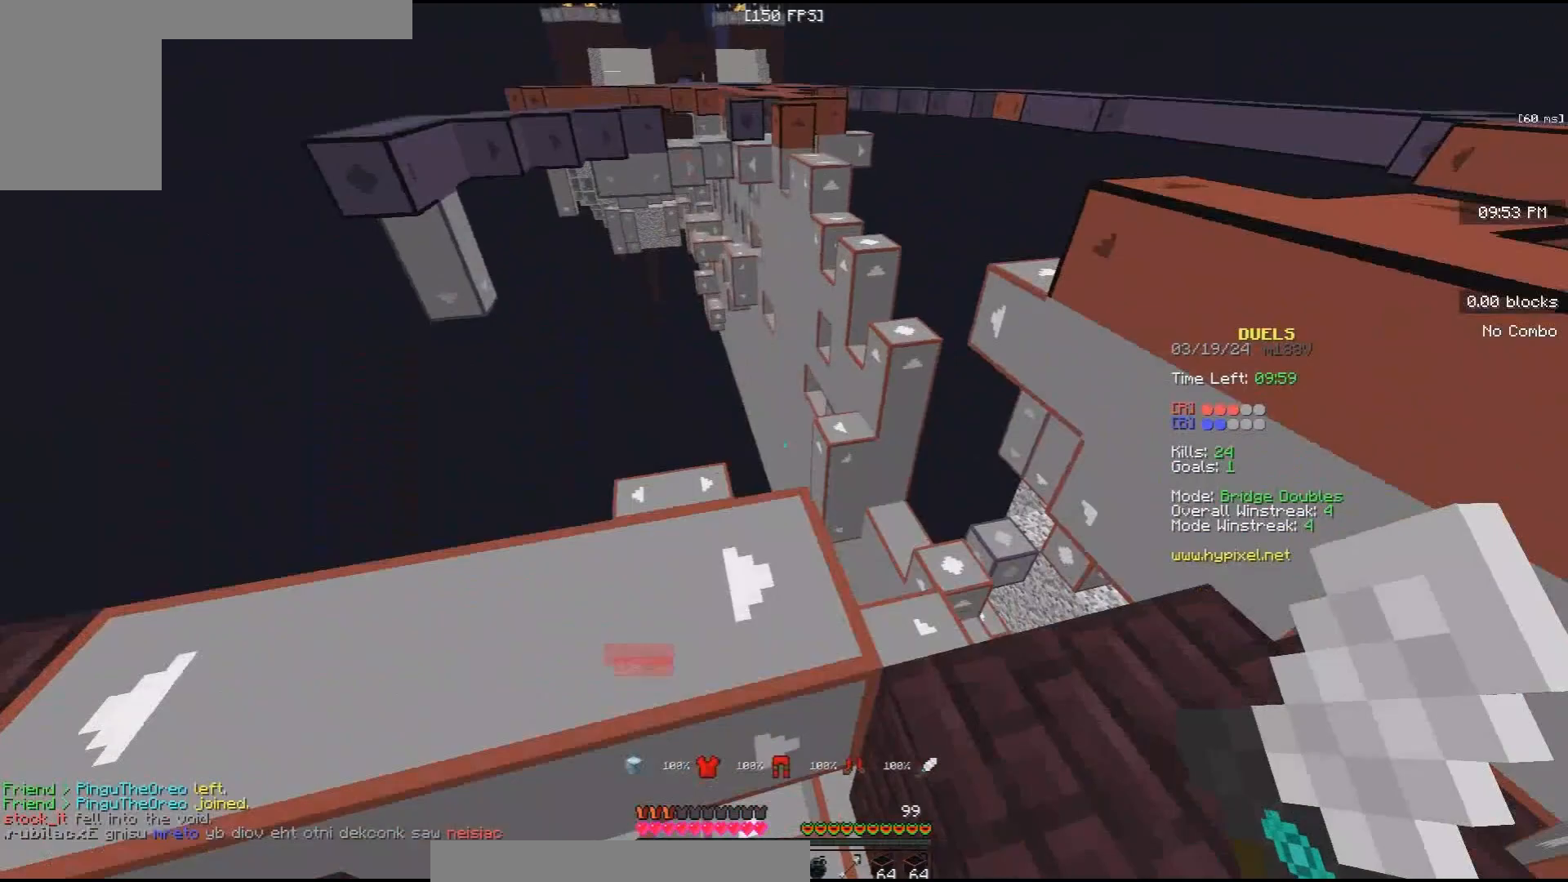
{"keys": ["a", "w"], "mouse": ["left"], "events": [[33, "mouse_left", "down"], [67, "d", "down"], [100, "space", "up"], [467, "d", "up"], [500, "a", "down"]]}
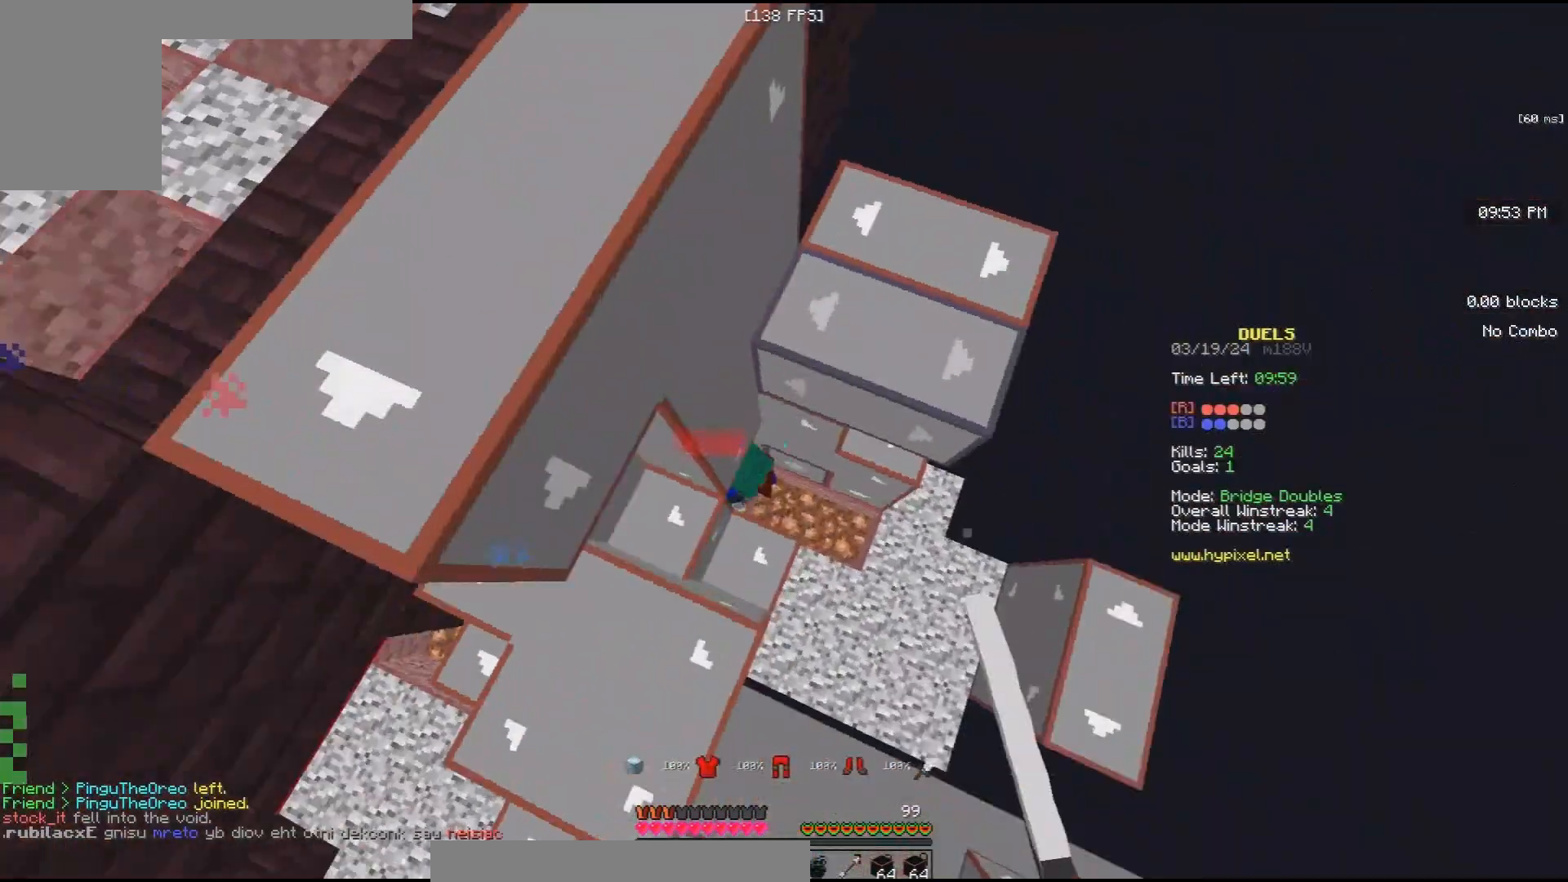
{"keys": ["w"], "mouse": ["left"], "events": [[33, "mouse_left", "up"], [167, "mouse_left", "down"], [200, "a", "up"], [367, "d", "down"], [467, "d", "up"]]}